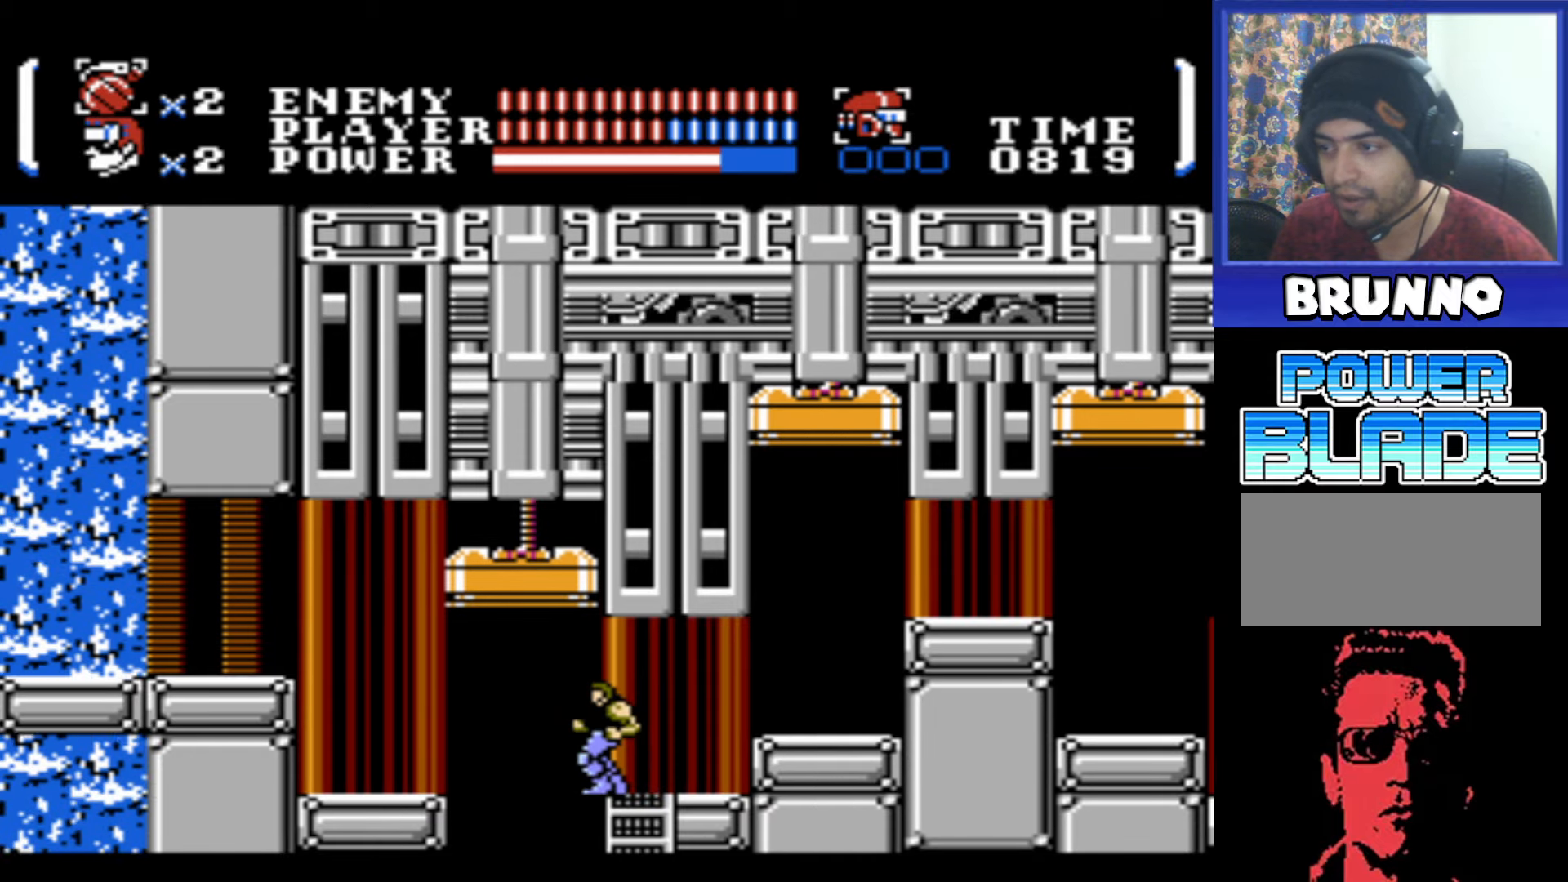
Gameplay with a controller (Nintendo layout); each line is a JSON object with the inputs held at the frame after it. "events" lists button and stick changes between this image and that frame as [ms after this image, input, new state], when the widget could be followed in between. Not read: L3 R3.
{"buttons": ["DPAD_LEFT"], "events": [[100, "DPAD_LEFT", "down"], [167, "A", "down"], [317, "A", "up"]]}
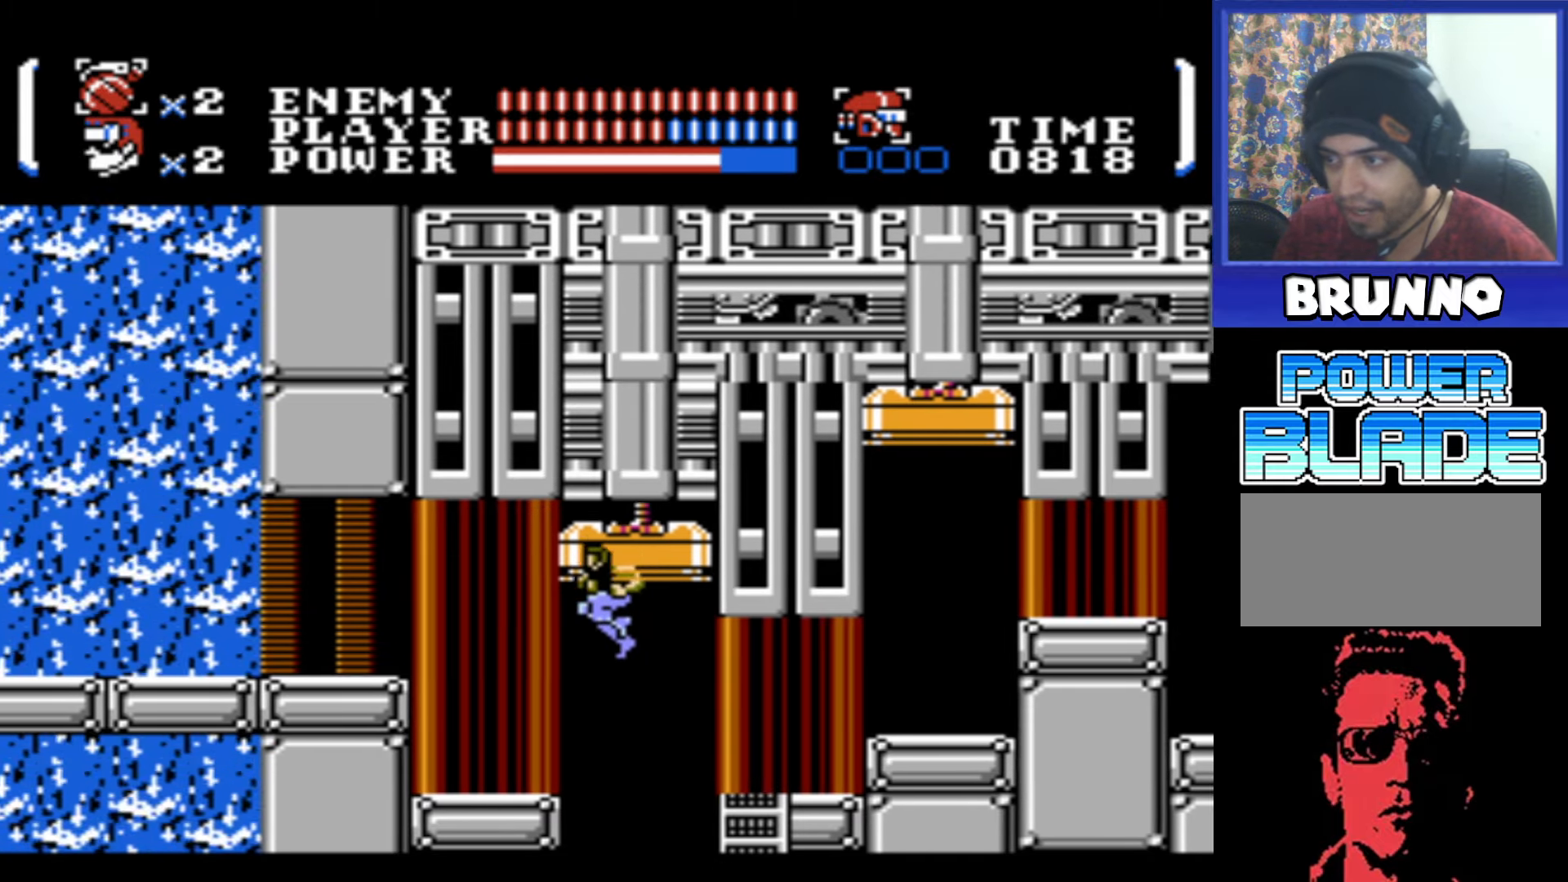
{"buttons": ["A", "DPAD_LEFT"], "events": [[417, "A", "down"]]}
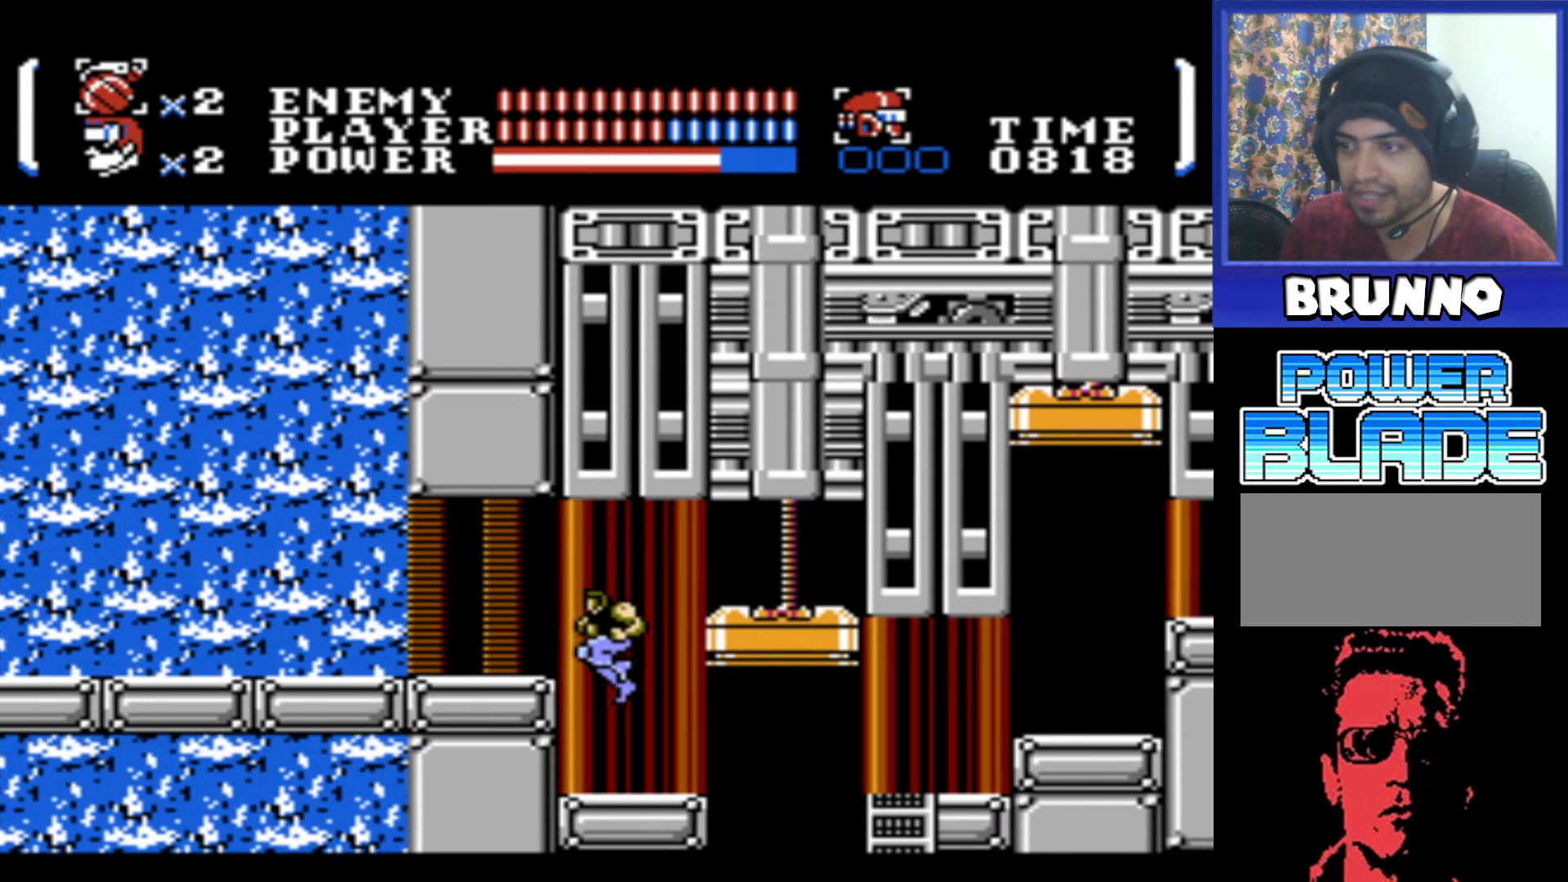
{"buttons": ["DPAD_LEFT"], "events": [[100, "A", "up"]]}
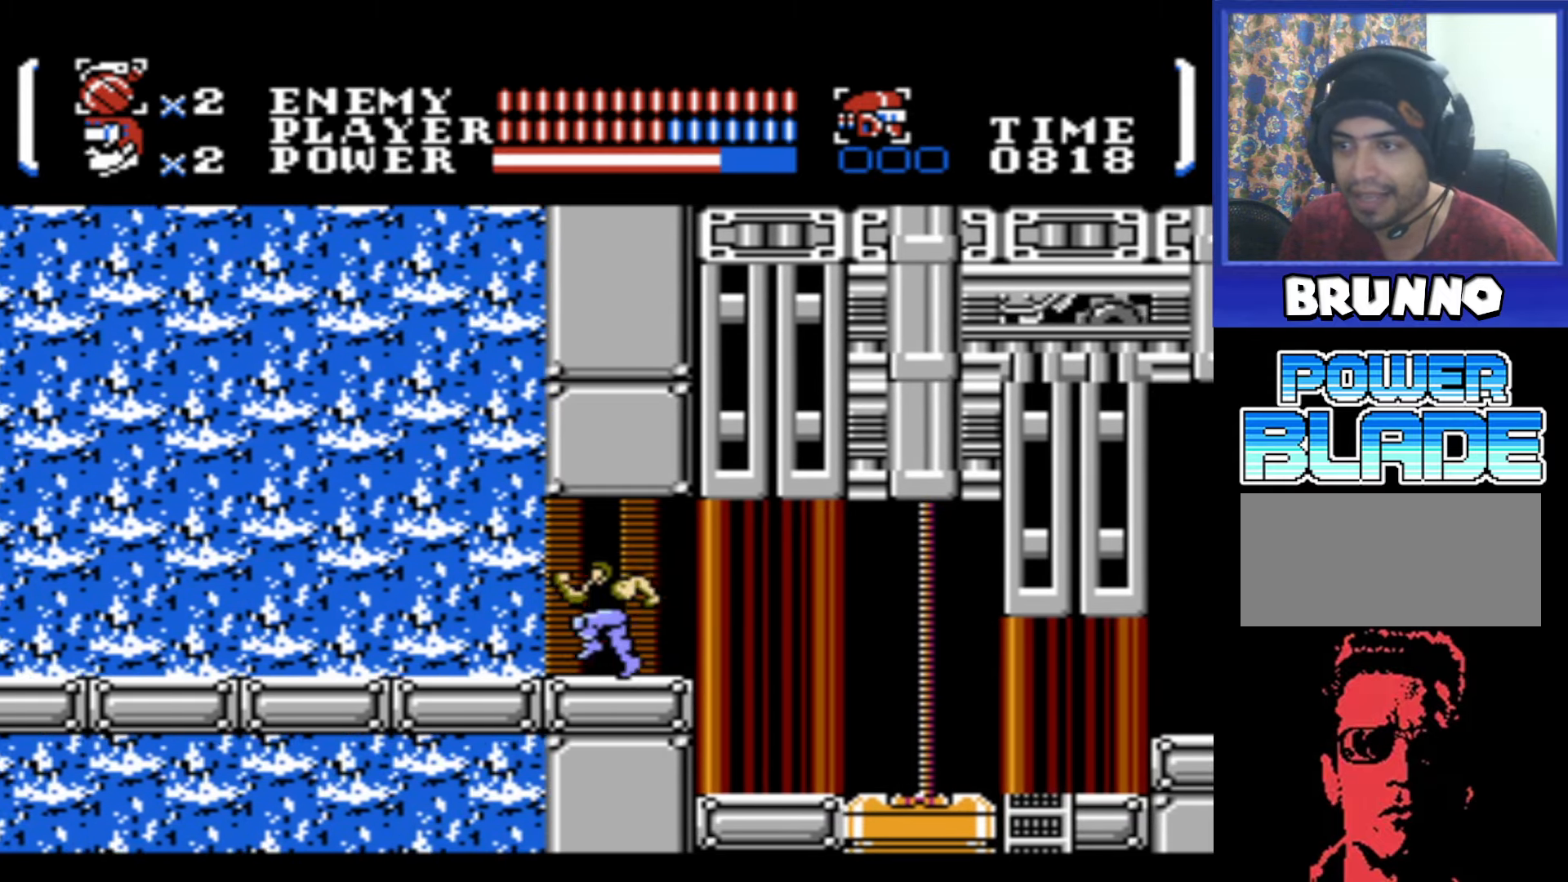
{"buttons": ["DPAD_LEFT"], "events": []}
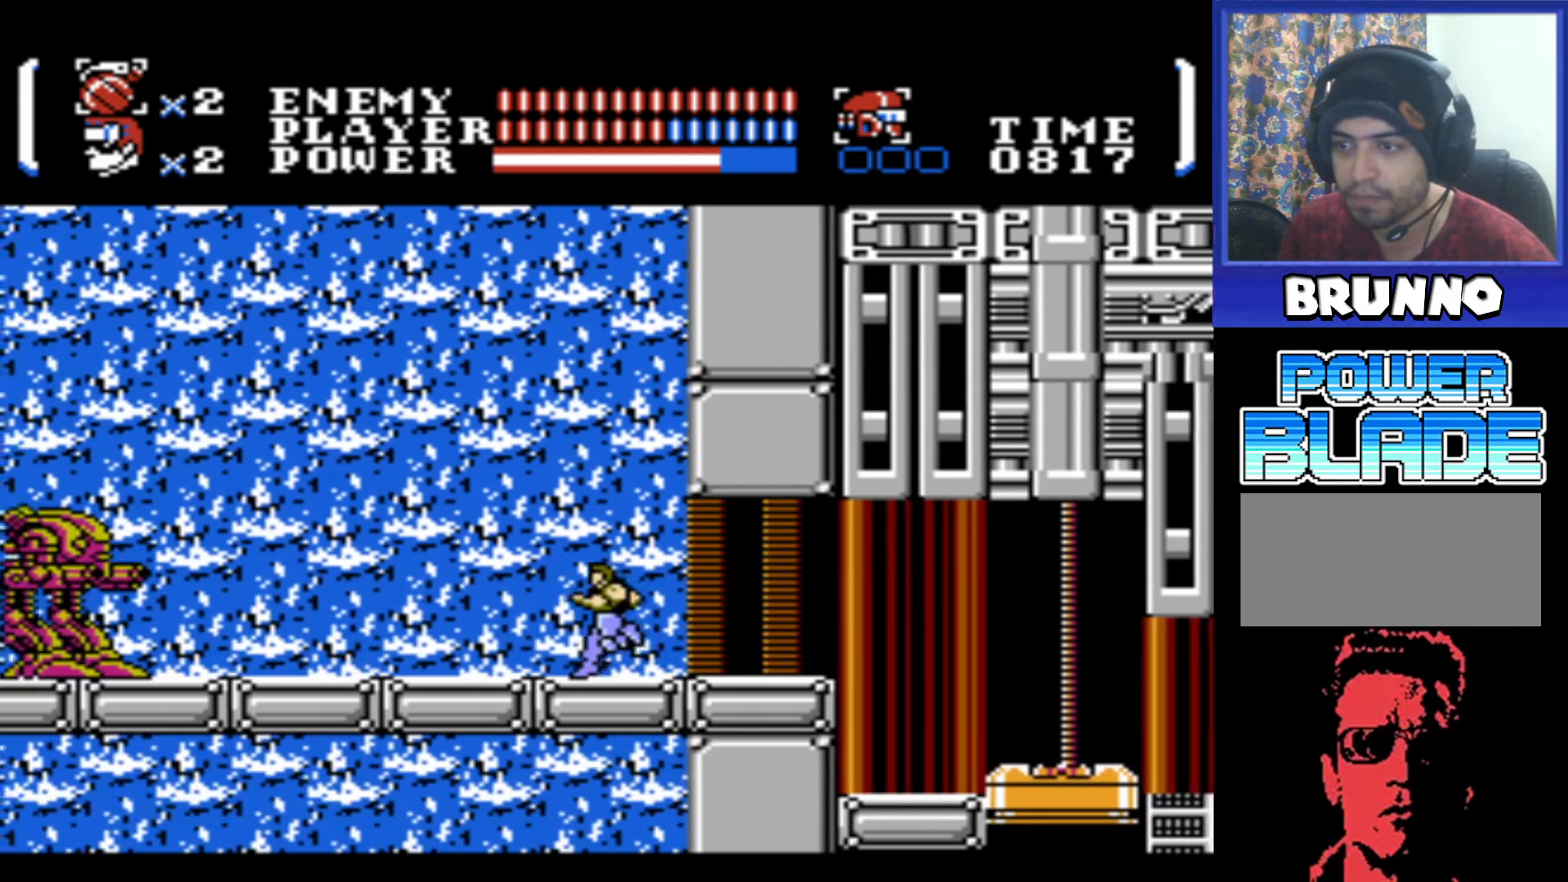
{"buttons": ["A", "B", "DPAD_LEFT"], "events": [[334, "A", "down"], [367, "B", "down"]]}
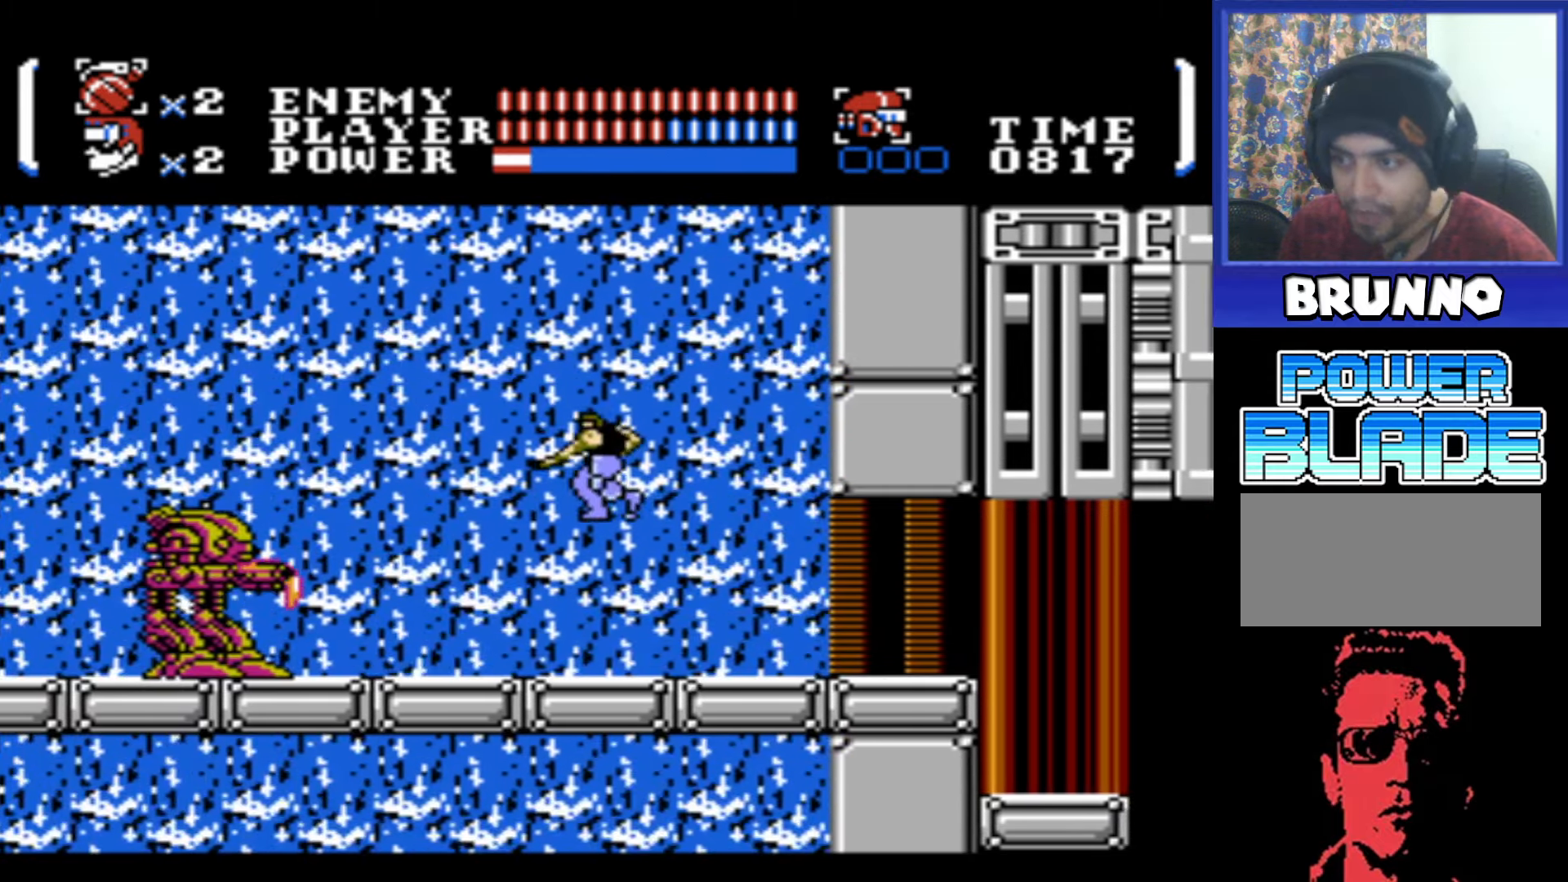
{"buttons": ["DPAD_LEFT"], "events": [[184, "B", "up"], [200, "A", "up"], [300, "B", "down"], [433, "B", "up"]]}
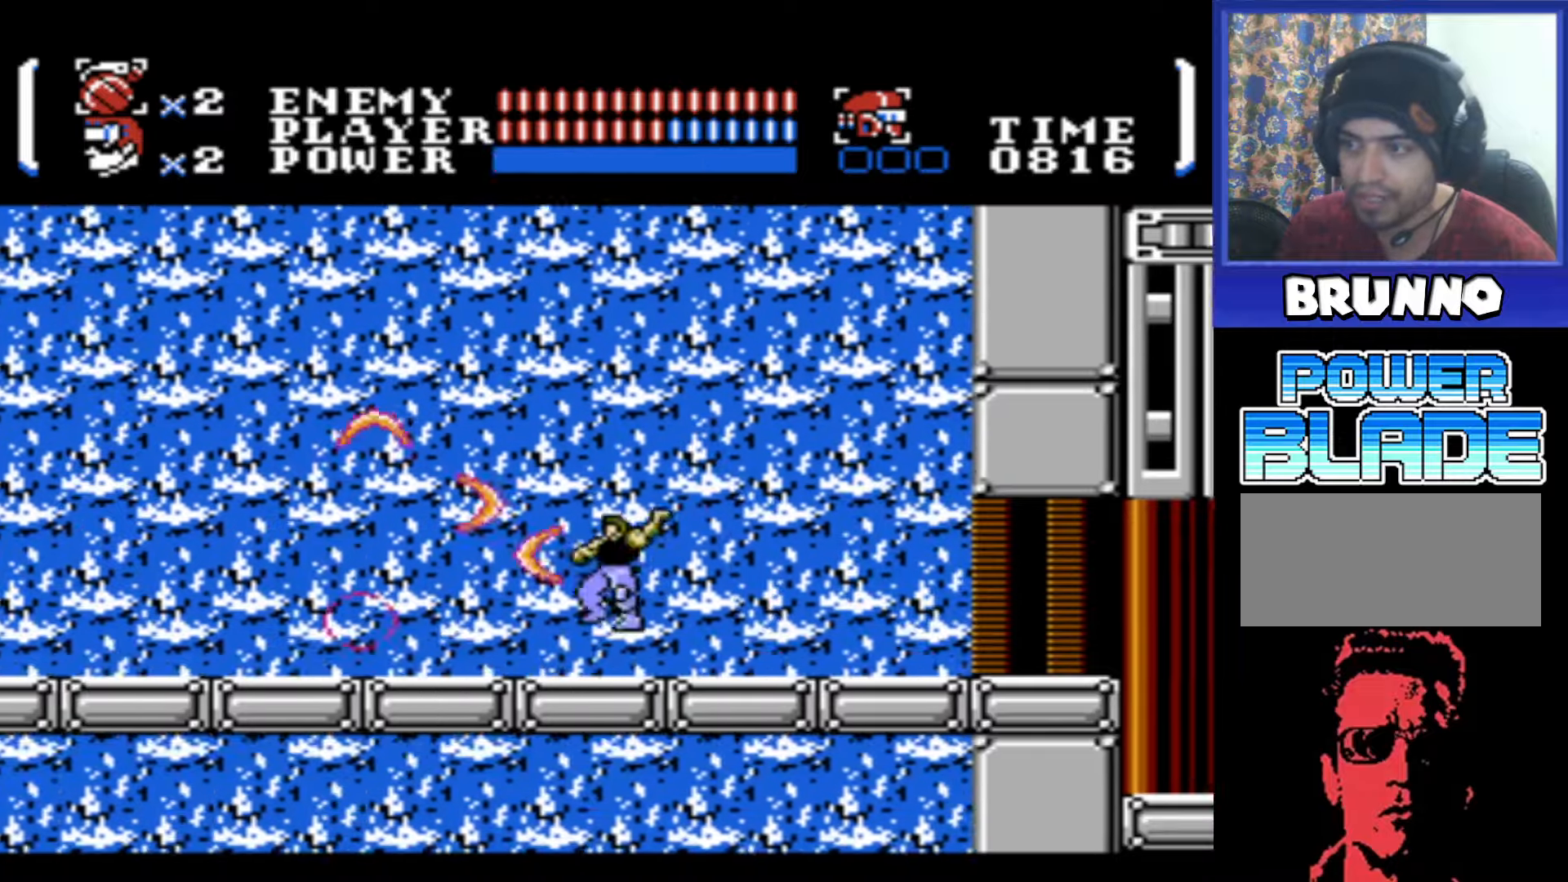
{"buttons": ["DPAD_LEFT"], "events": [[16, "B", "down"], [83, "B", "up"]]}
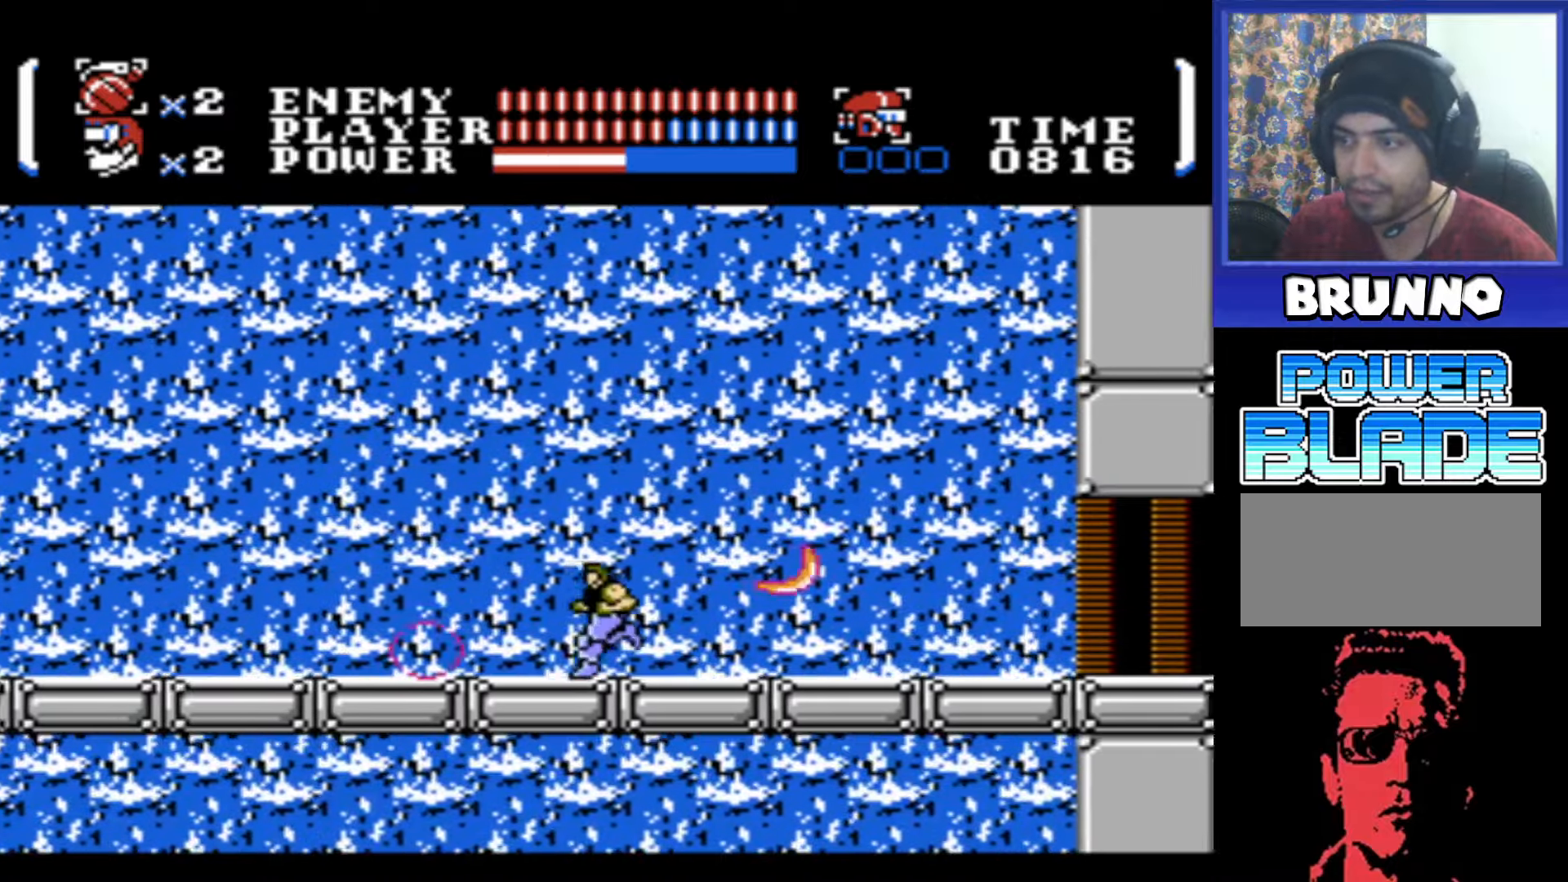
{"buttons": ["DPAD_LEFT"], "events": []}
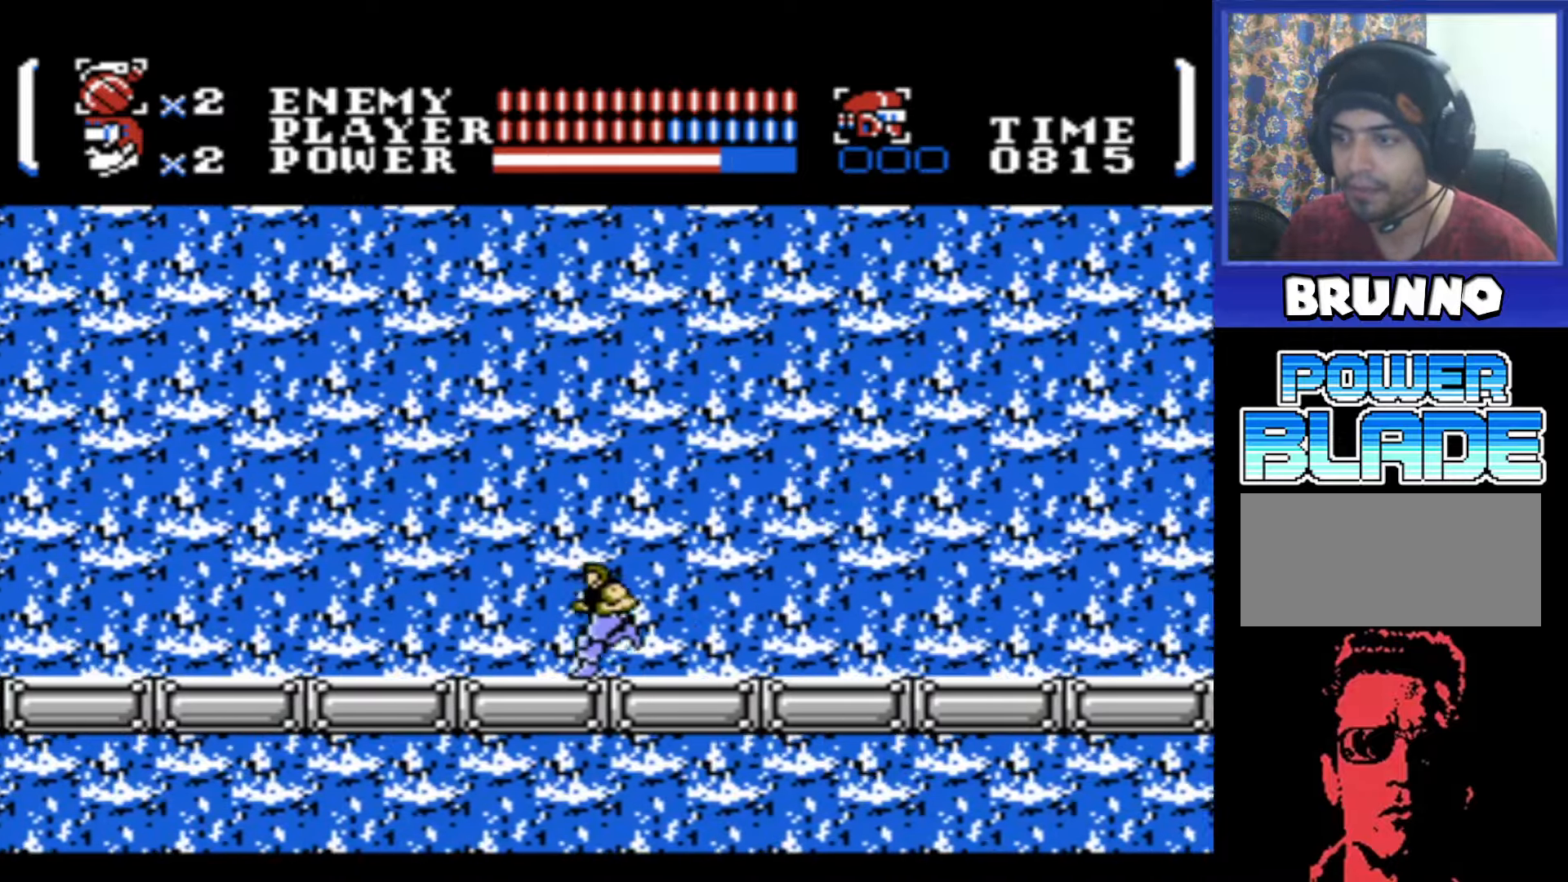
{"buttons": ["DPAD_LEFT"], "events": []}
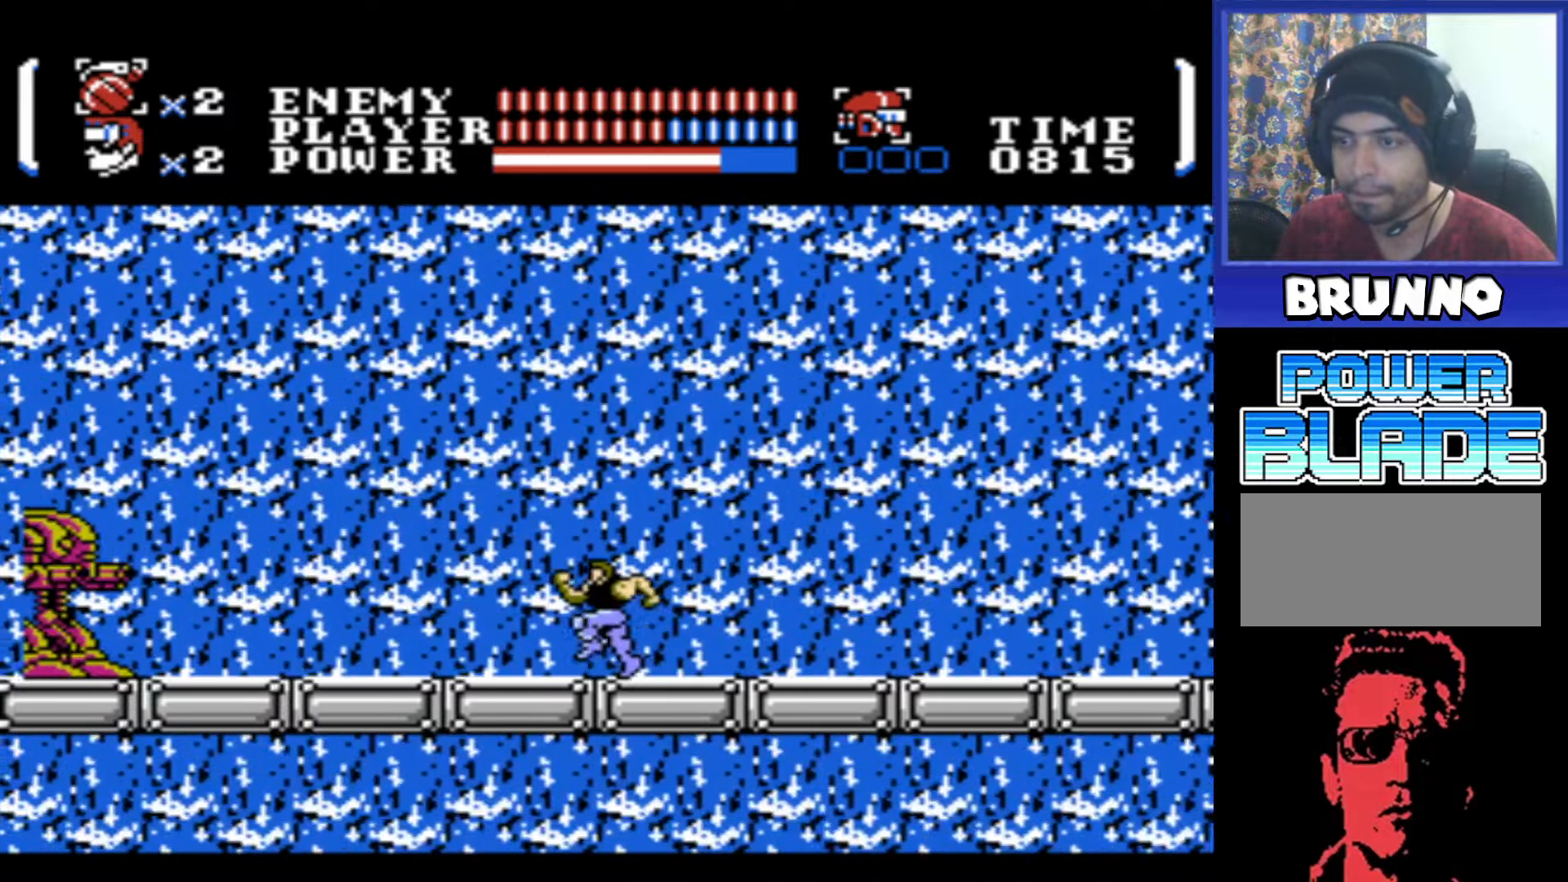
{"buttons": ["DPAD_LEFT"], "events": [[366, "B", "down"], [483, "B", "up"]]}
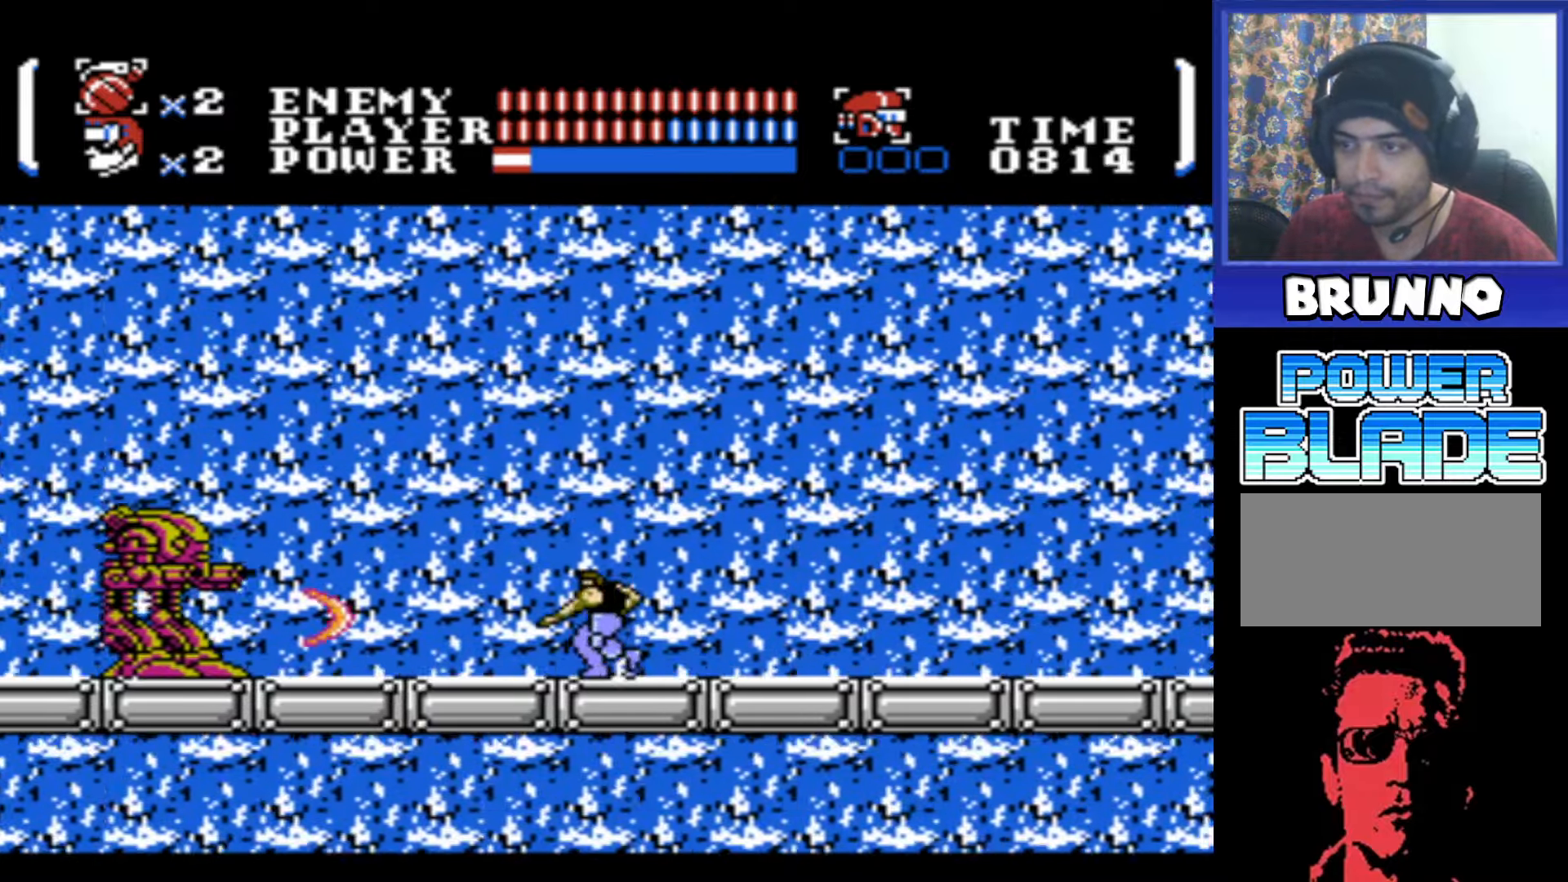
{"buttons": ["DPAD_LEFT"], "events": [[216, "A", "down"], [283, "B", "down"], [416, "B", "up"], [466, "A", "up"]]}
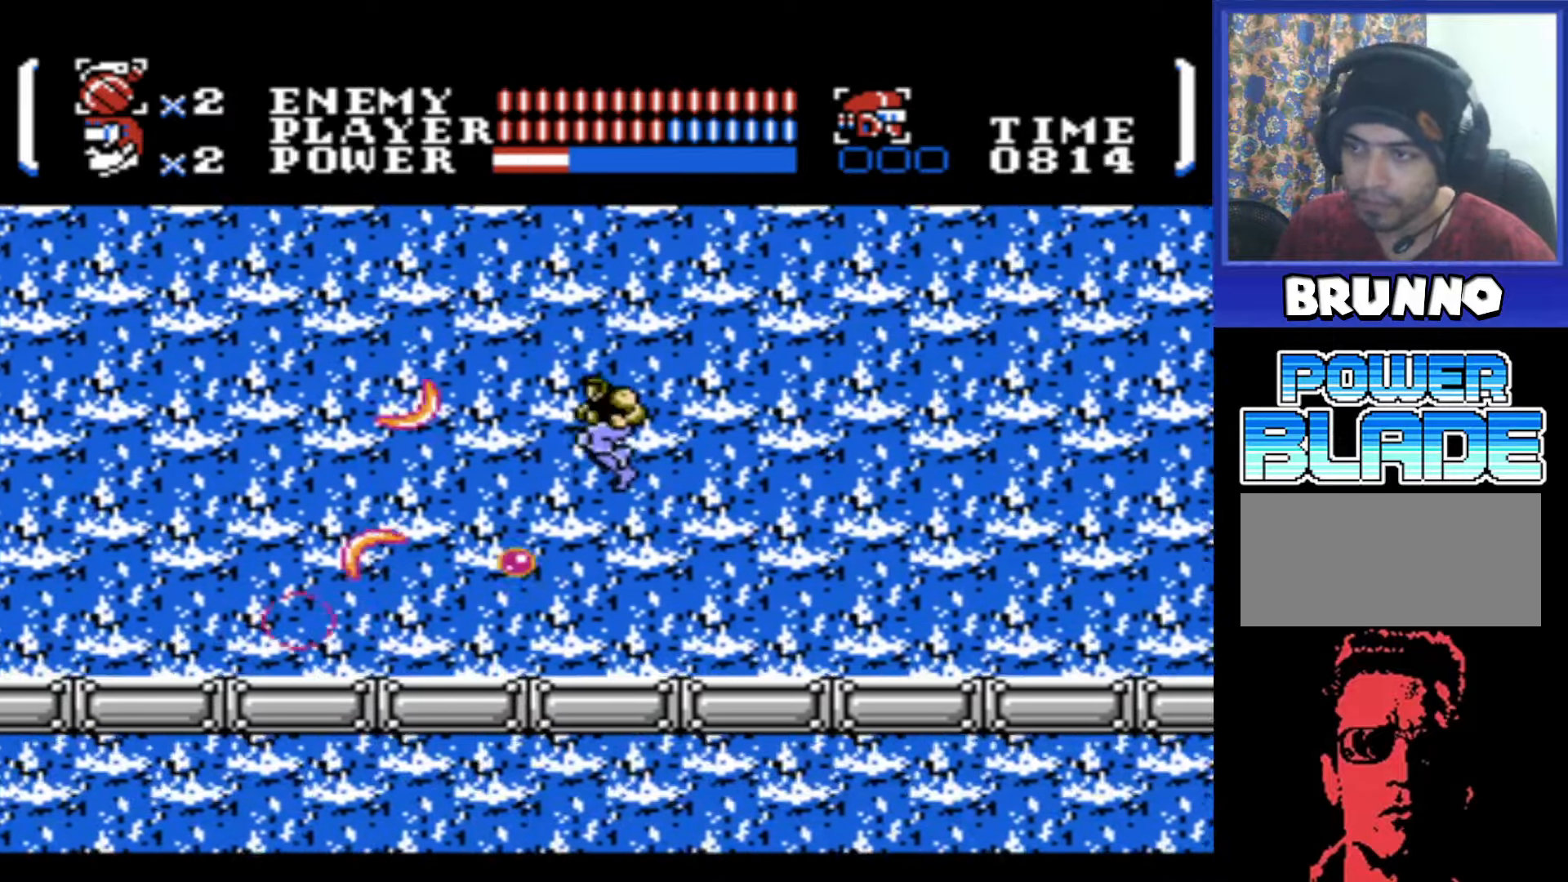
{"buttons": ["DPAD_LEFT"], "events": []}
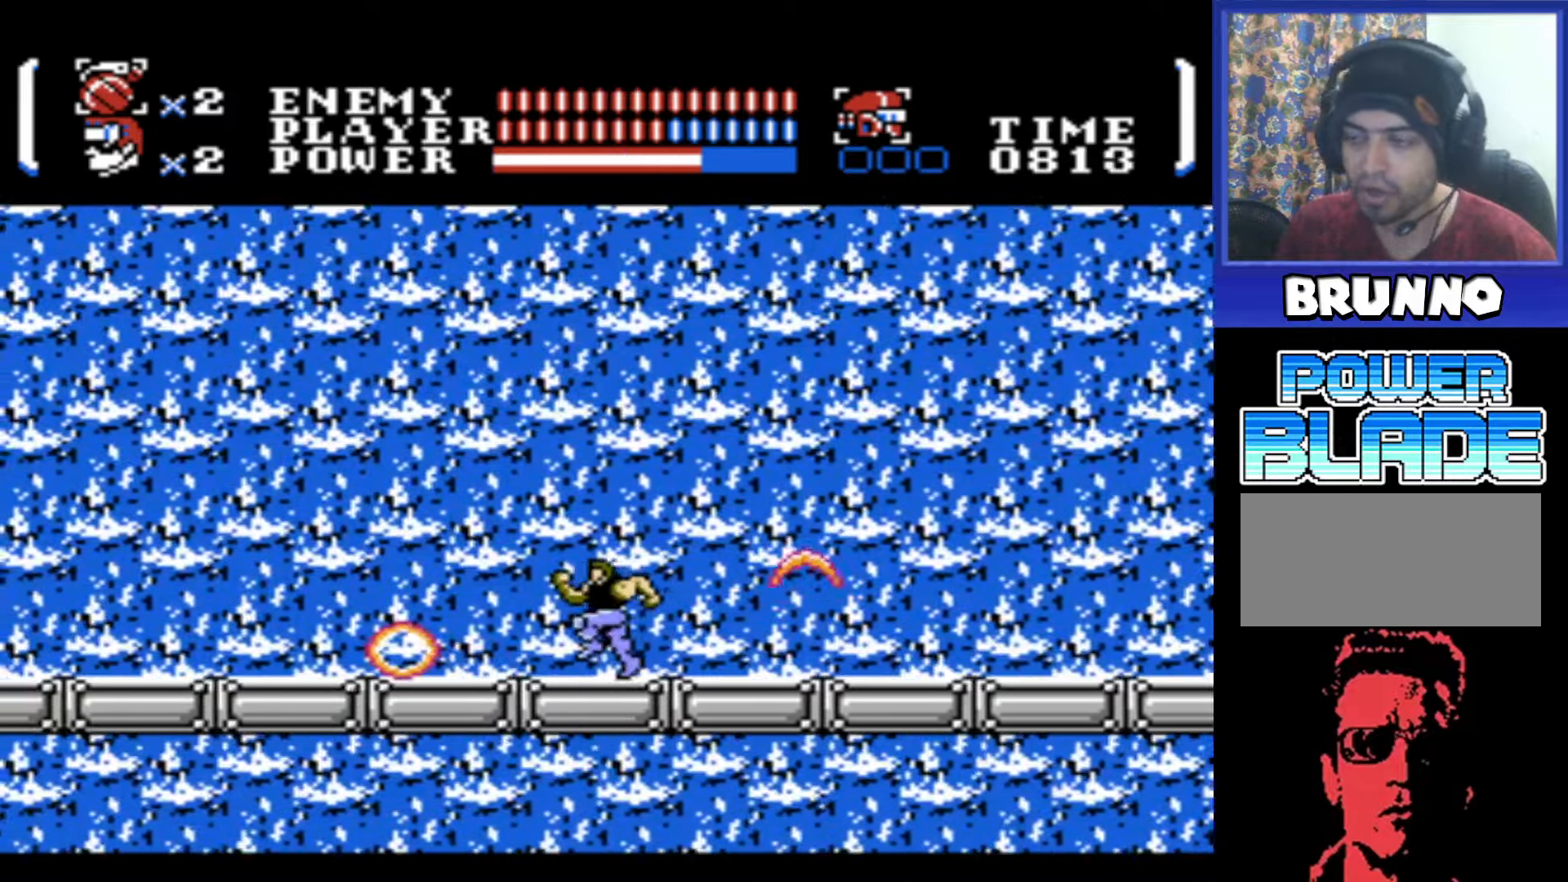
{"buttons": ["DPAD_LEFT"], "events": []}
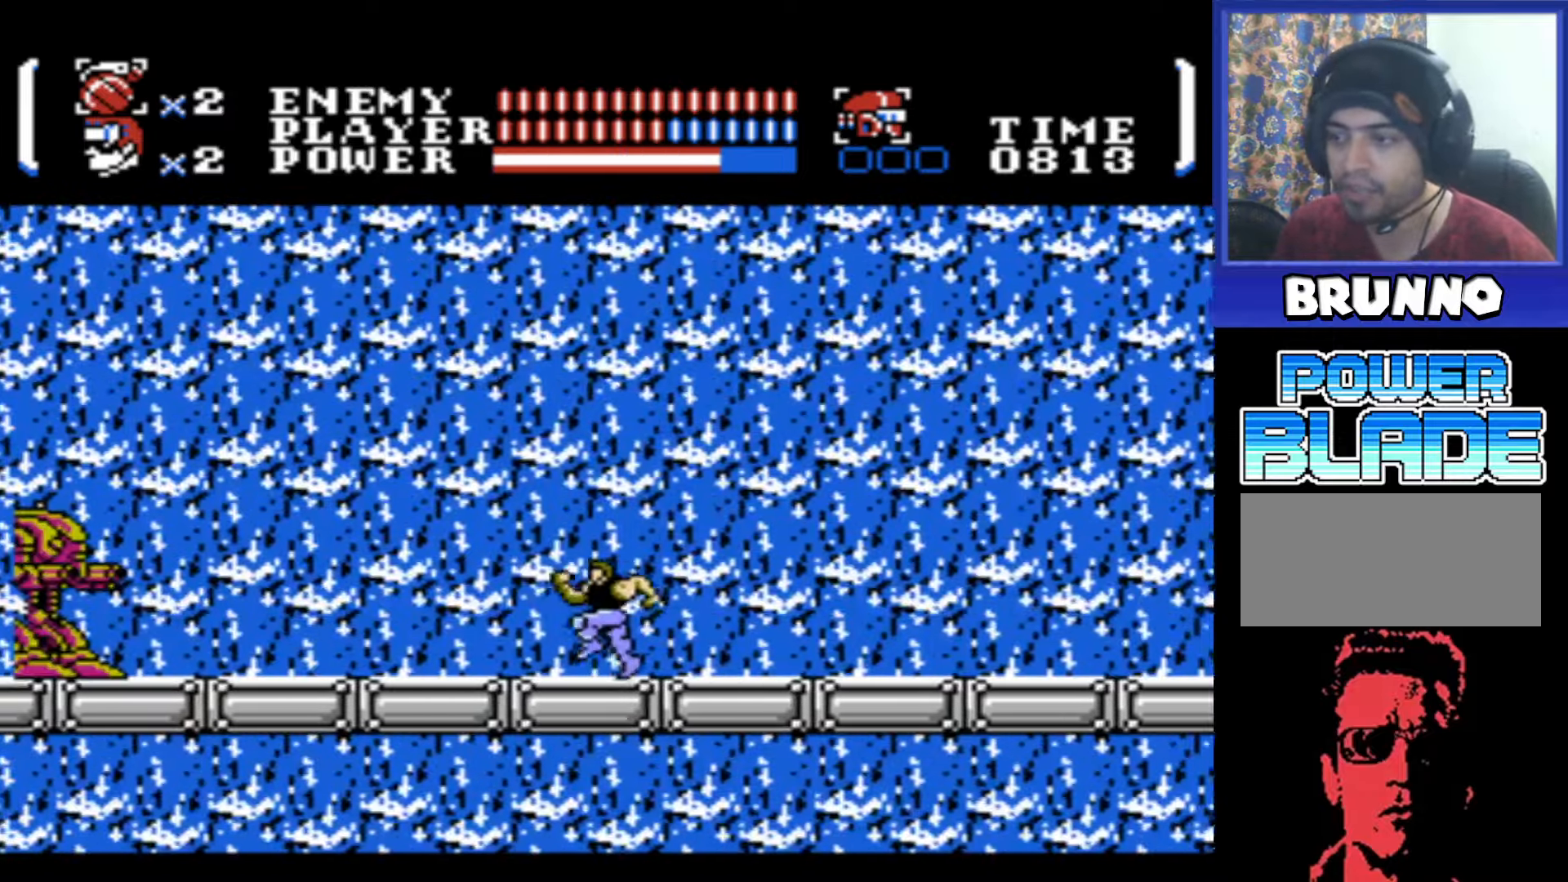
{"buttons": ["B", "DPAD_LEFT"], "events": [[433, "B", "down"]]}
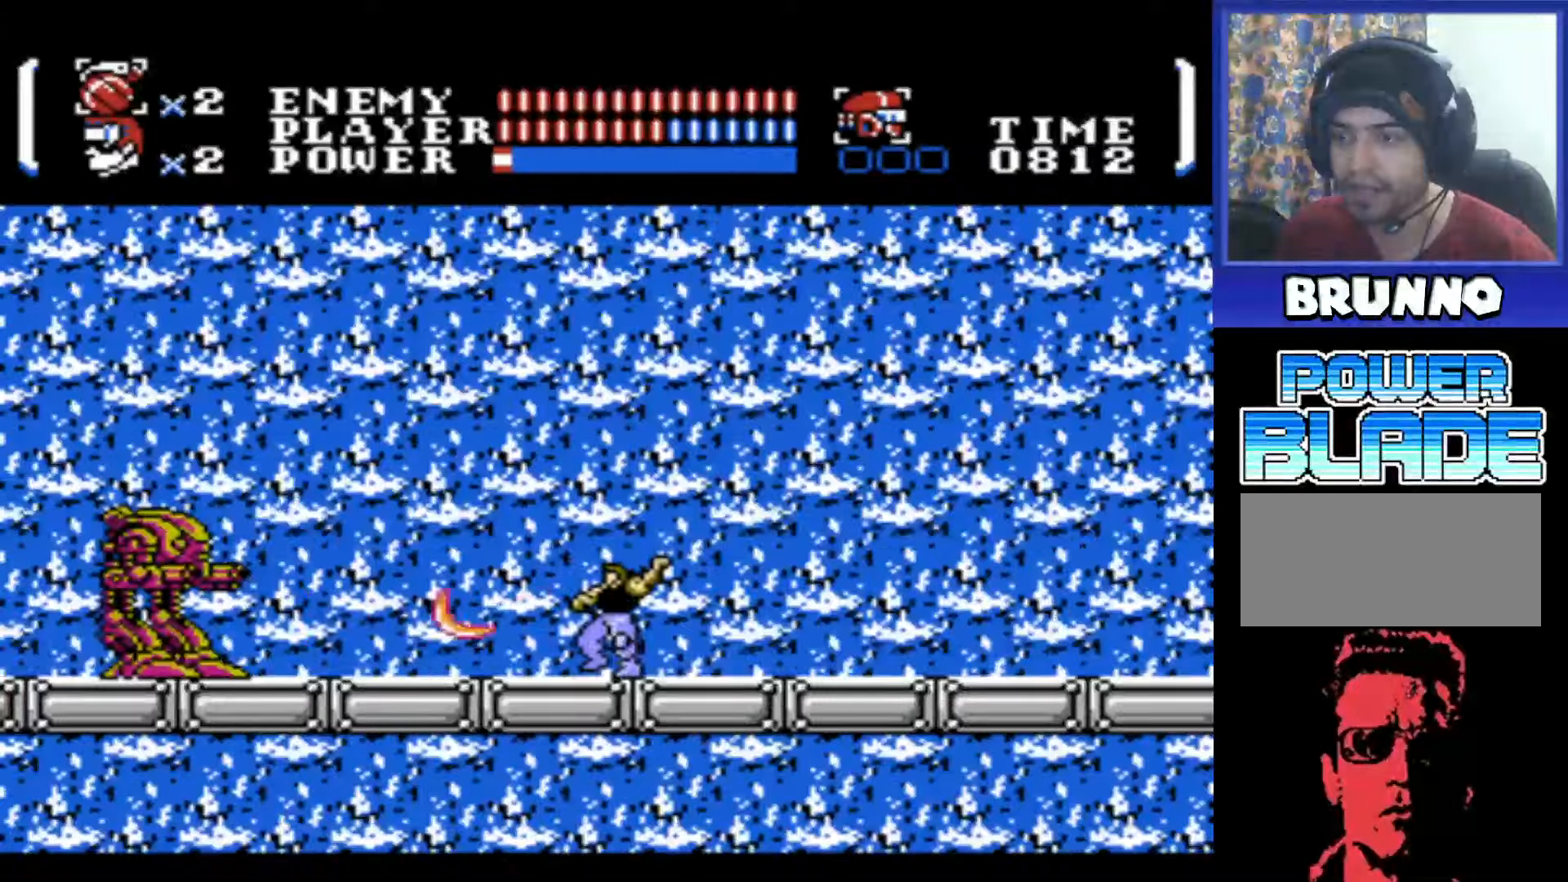
{"buttons": ["A", "B", "DPAD_LEFT"], "events": [[17, "B", "up"], [300, "A", "down"], [317, "B", "down"]]}
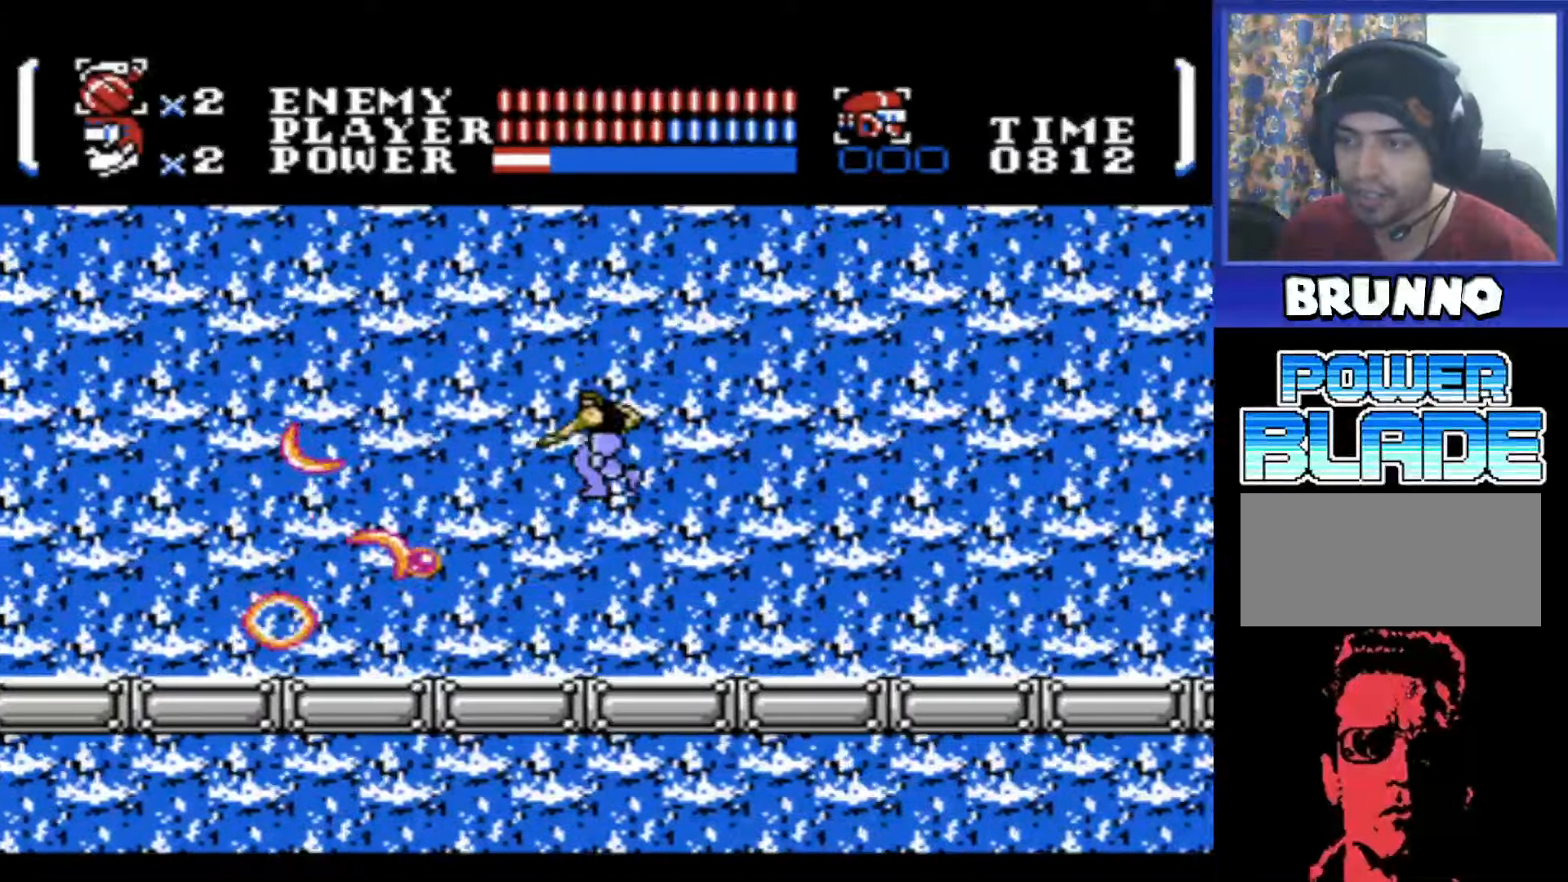
{"buttons": ["DPAD_LEFT"], "events": [[200, "A", "up"], [200, "B", "up"]]}
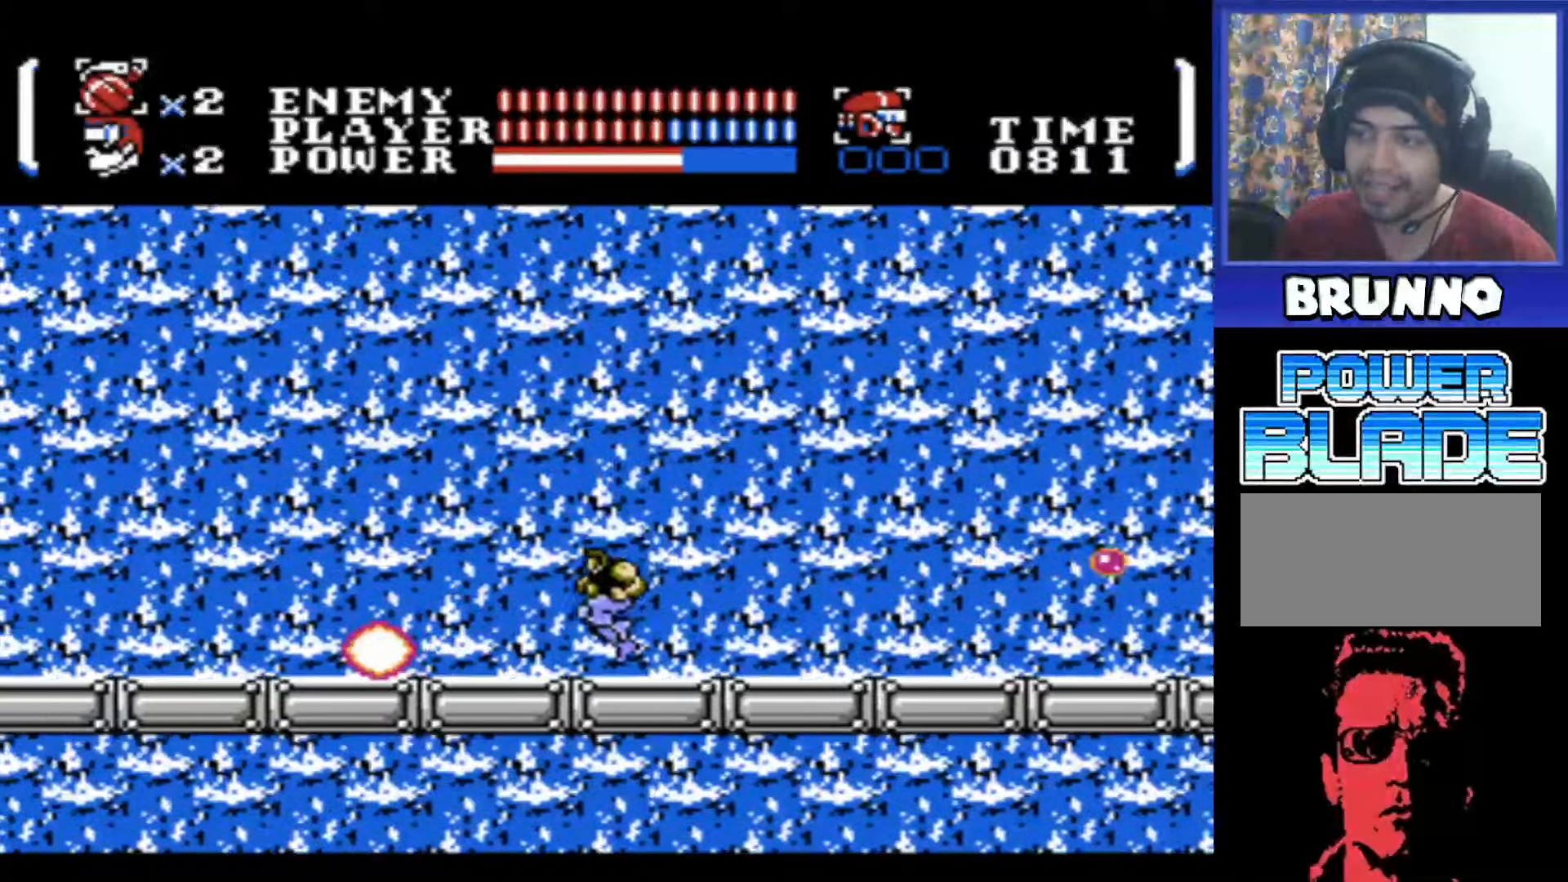
{"buttons": ["DPAD_LEFT"], "events": []}
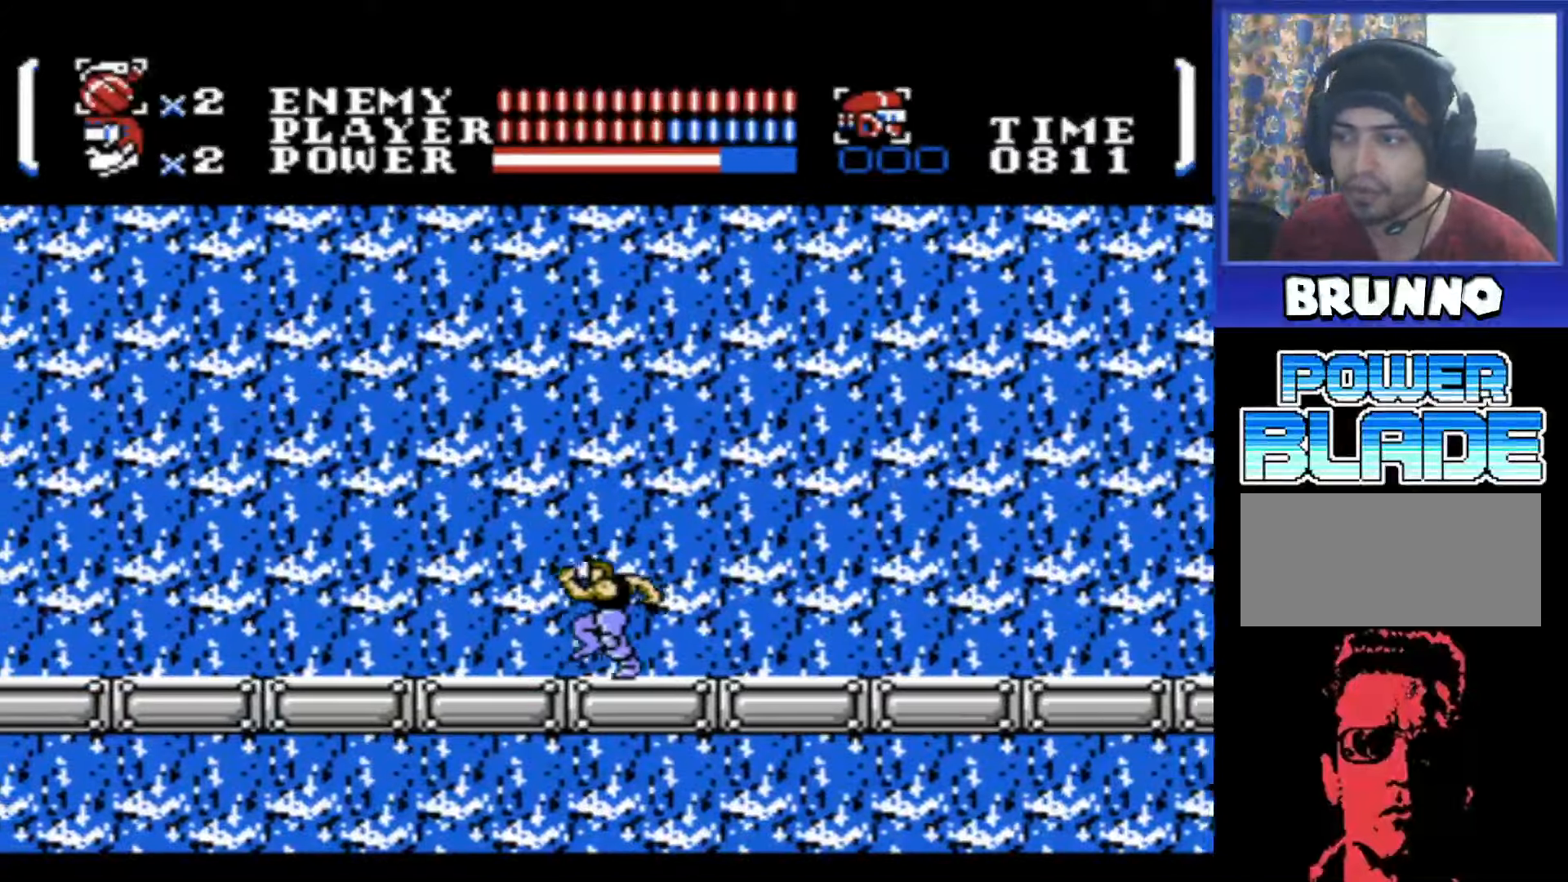
{"buttons": ["DPAD_LEFT"], "events": []}
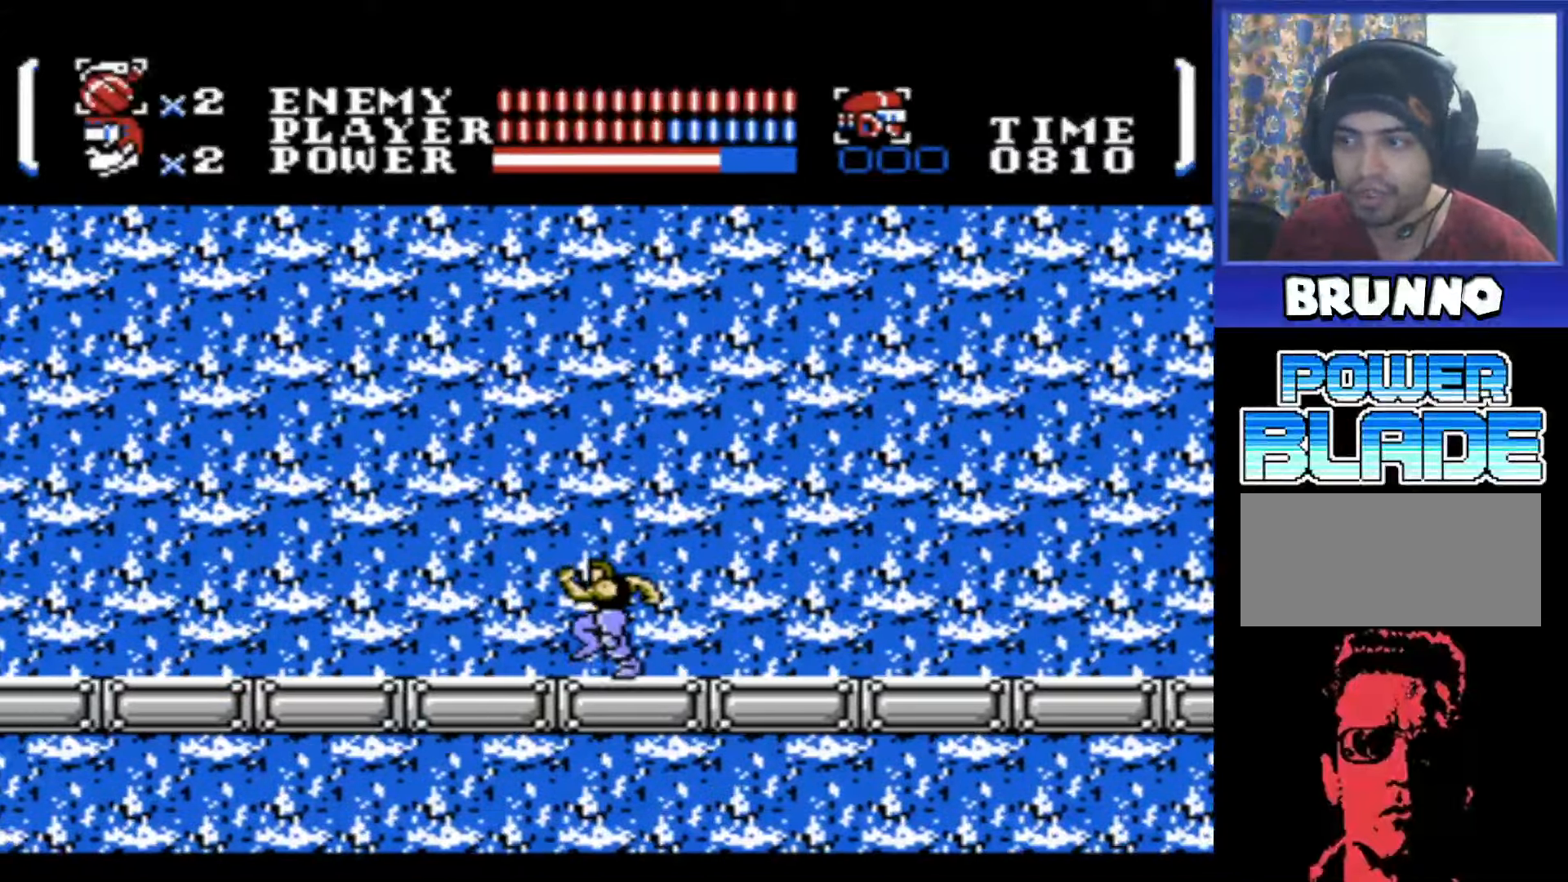
{"buttons": ["DPAD_LEFT"], "events": []}
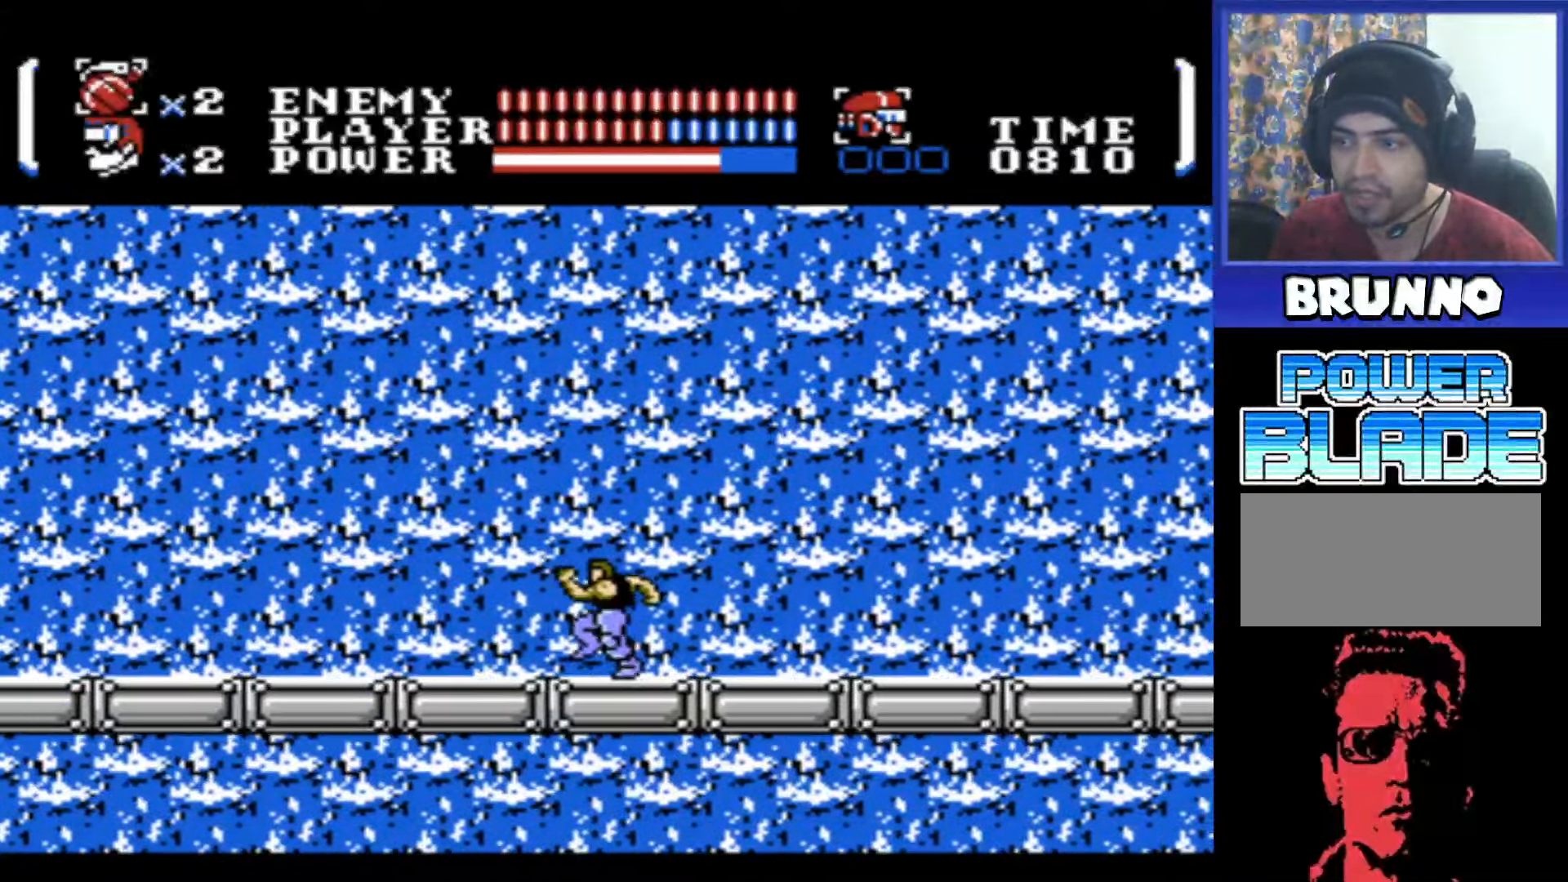
{"buttons": ["DPAD_LEFT"], "events": []}
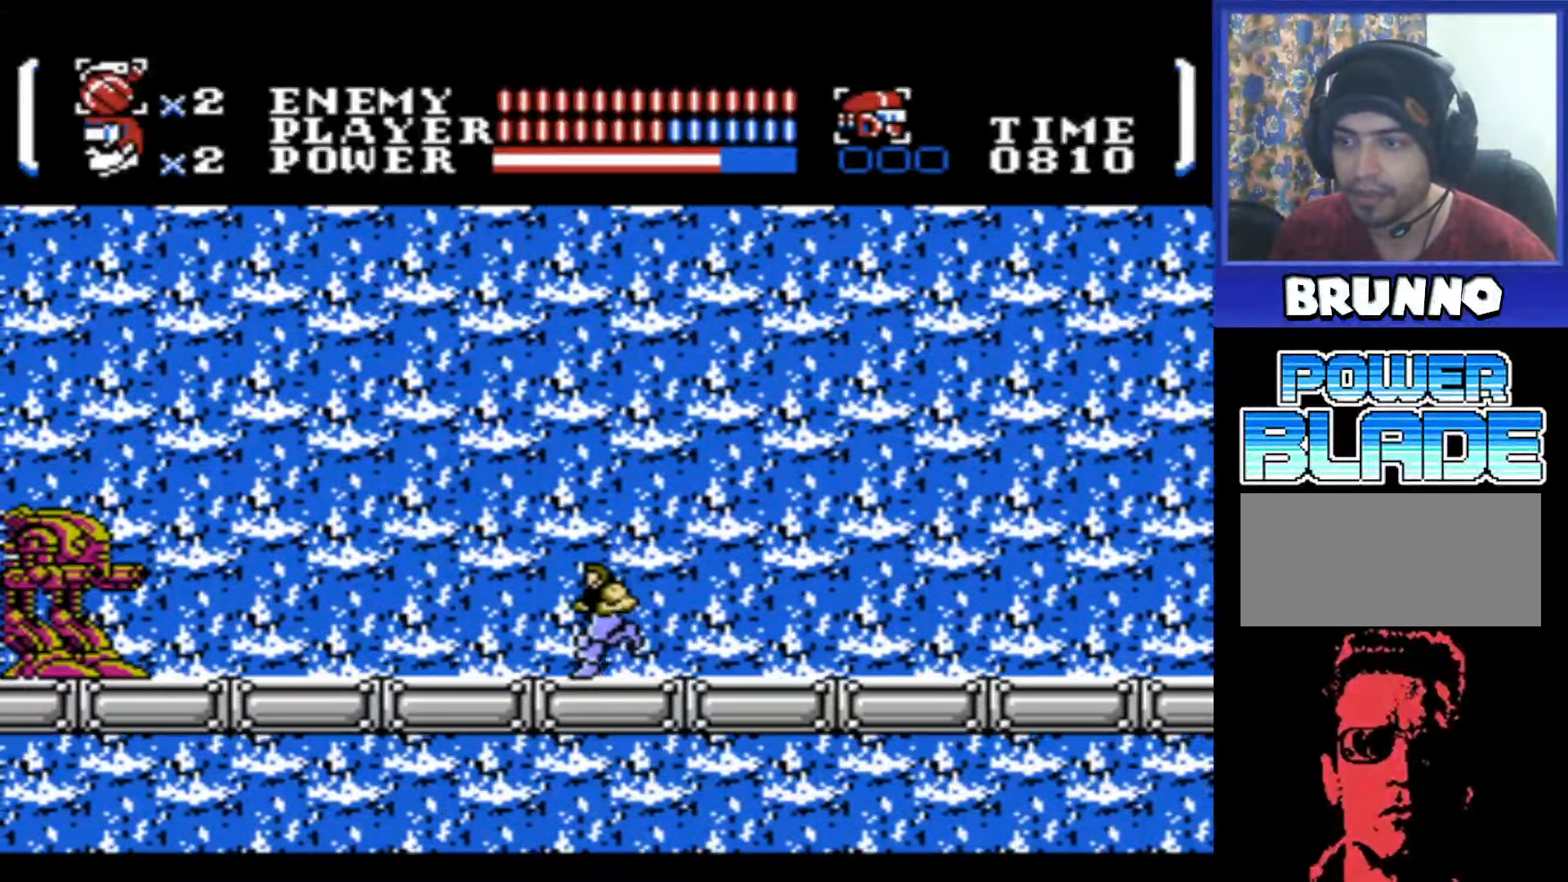
{"buttons": ["DPAD_LEFT"], "events": [[233, "B", "down"], [350, "B", "up"]]}
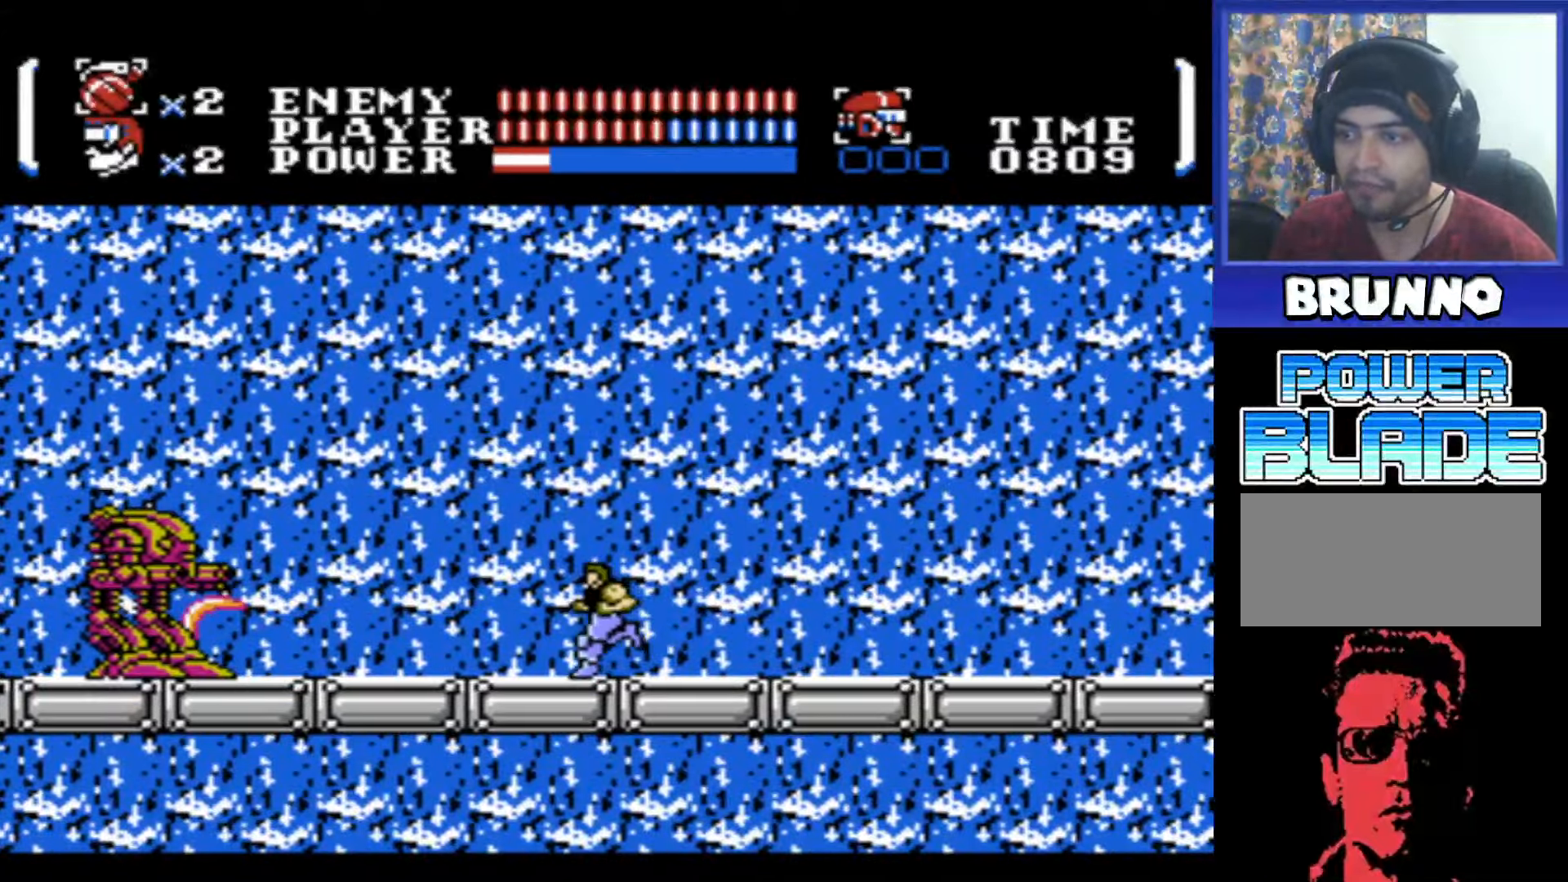
{"buttons": ["A", "B", "DPAD_LEFT"], "events": [[100, "A", "down"], [183, "B", "down"]]}
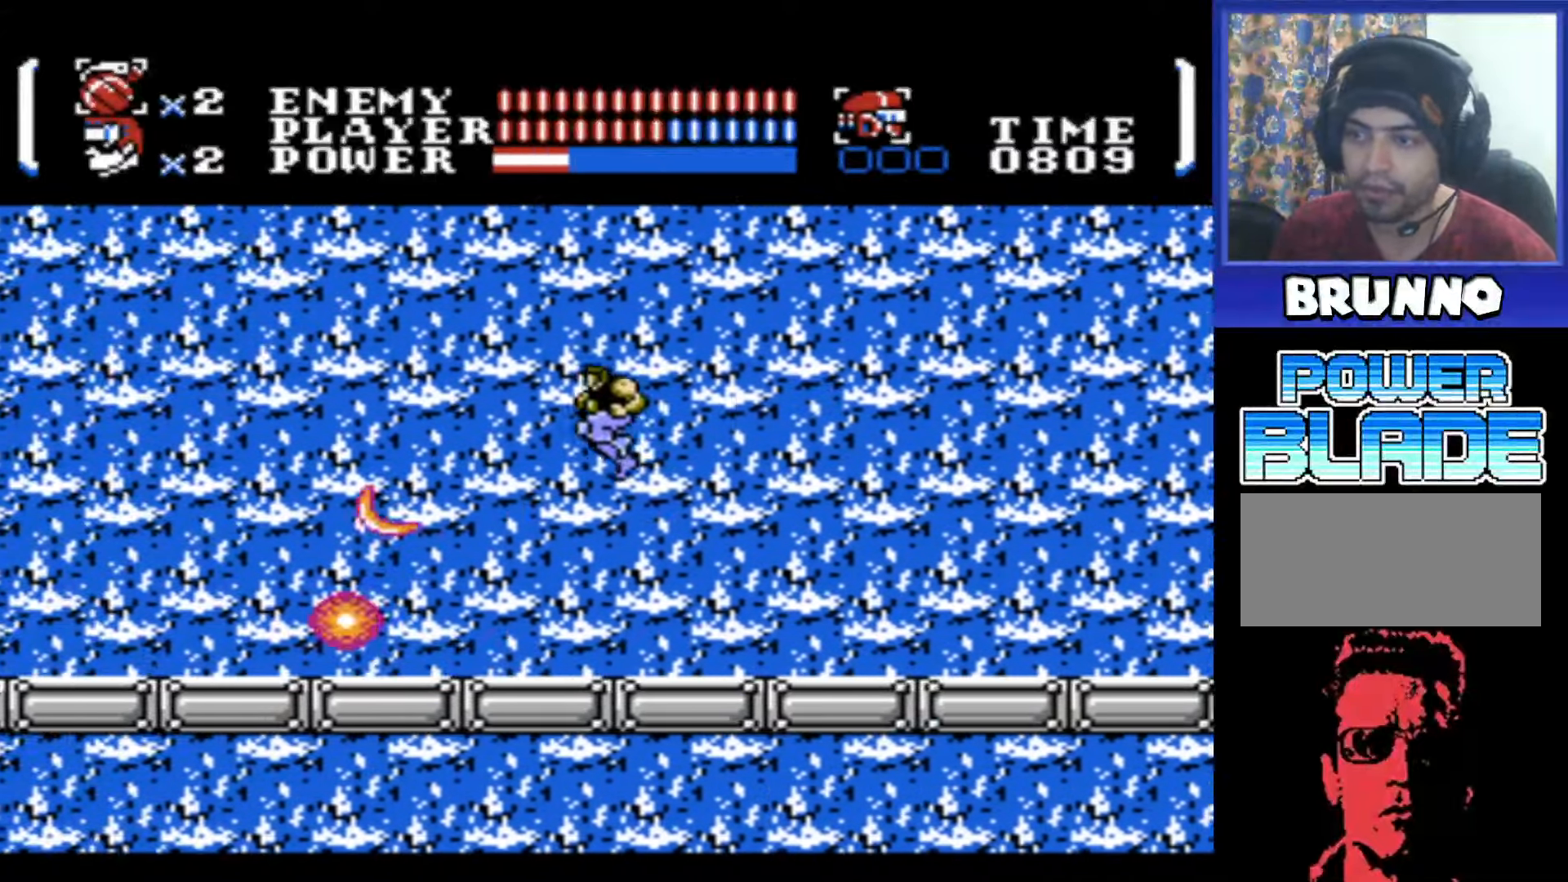
{"buttons": ["DPAD_LEFT"], "events": [[100, "A", "up"], [100, "B", "up"]]}
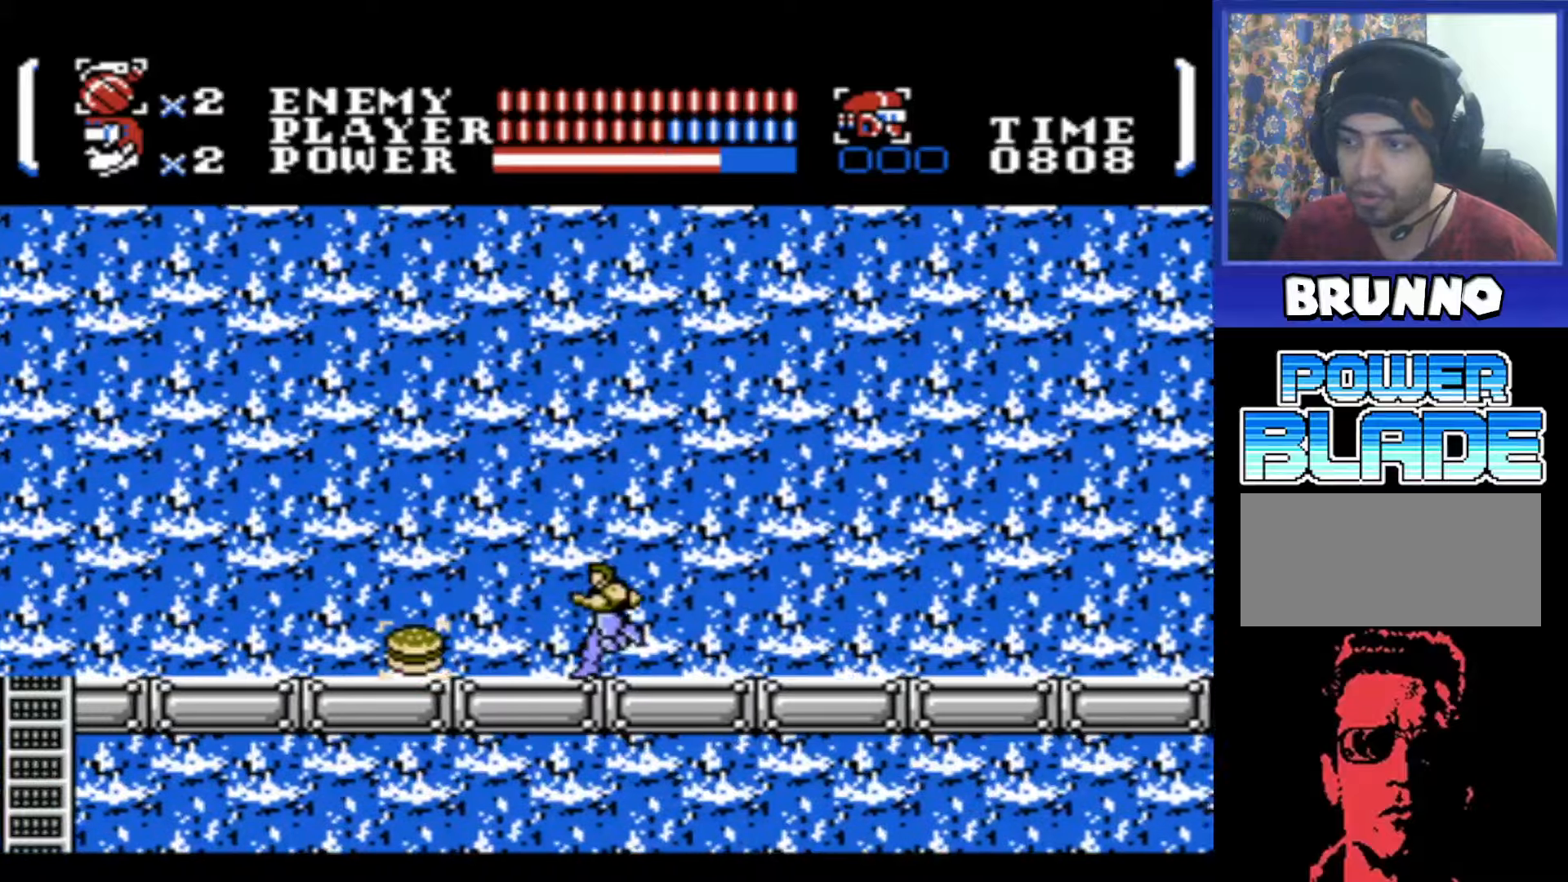
{"buttons": ["DPAD_LEFT"], "events": []}
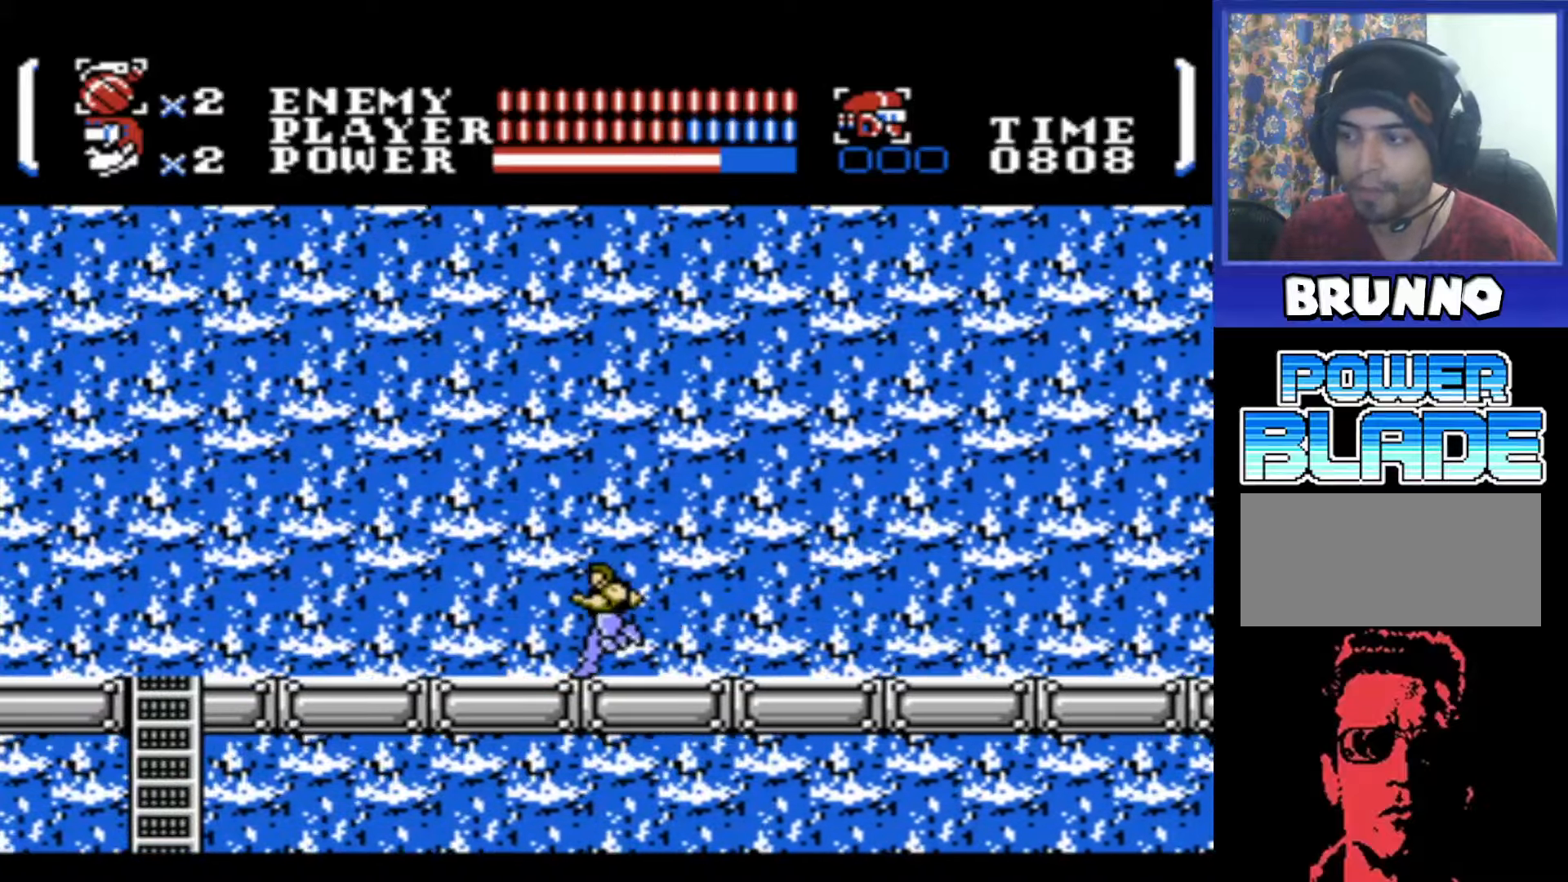
{"buttons": [], "events": [[350, "DPAD_LEFT", "up"]]}
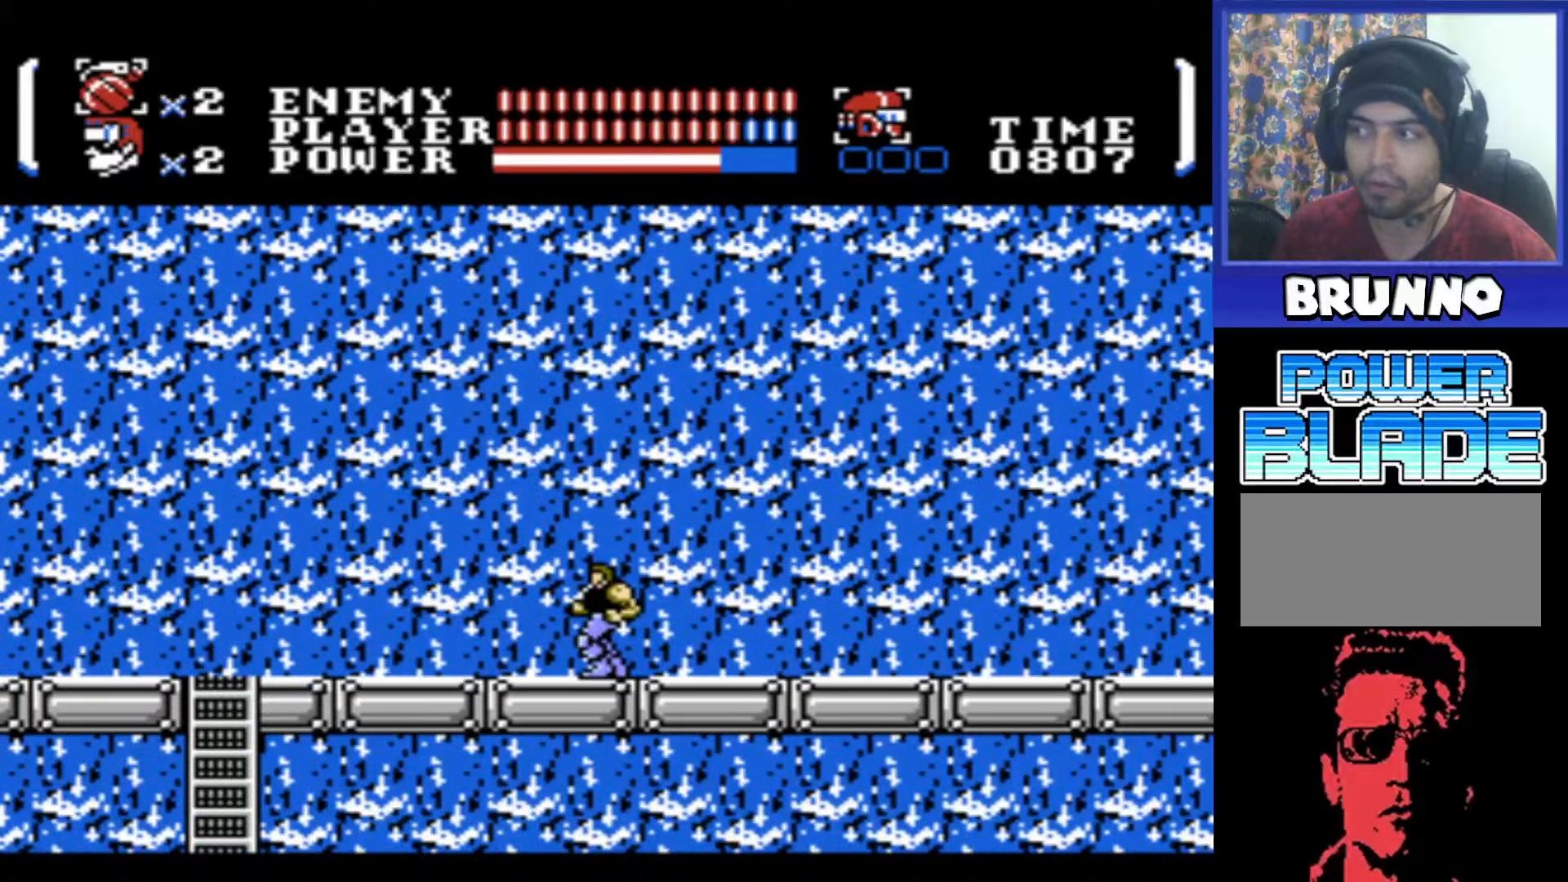
{"buttons": ["DPAD_LEFT"], "events": [[334, "DPAD_LEFT", "down"]]}
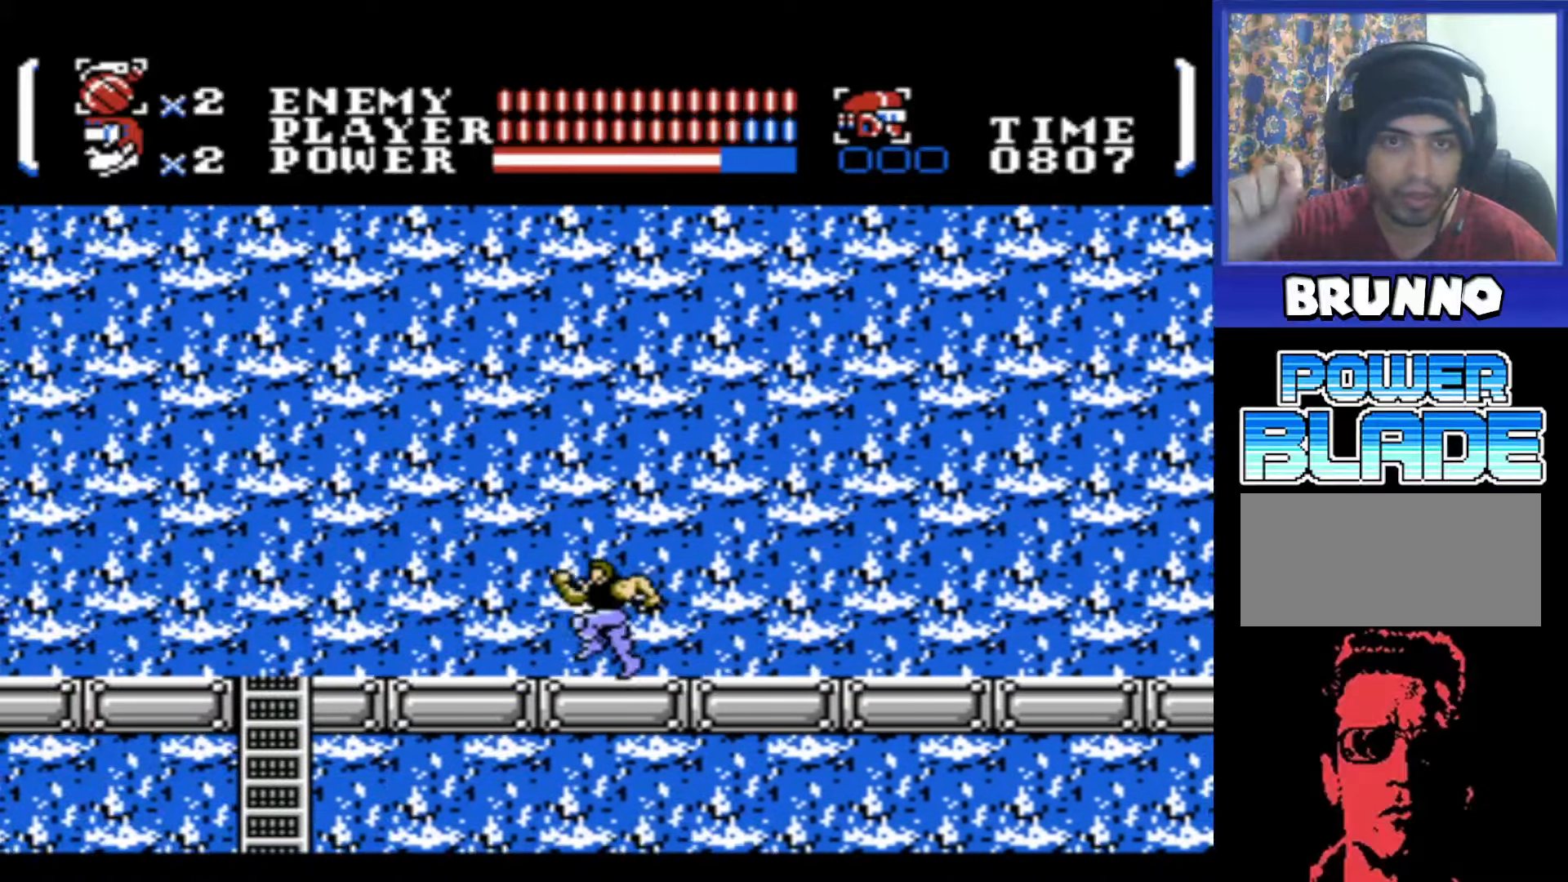
{"buttons": ["DPAD_LEFT"], "events": []}
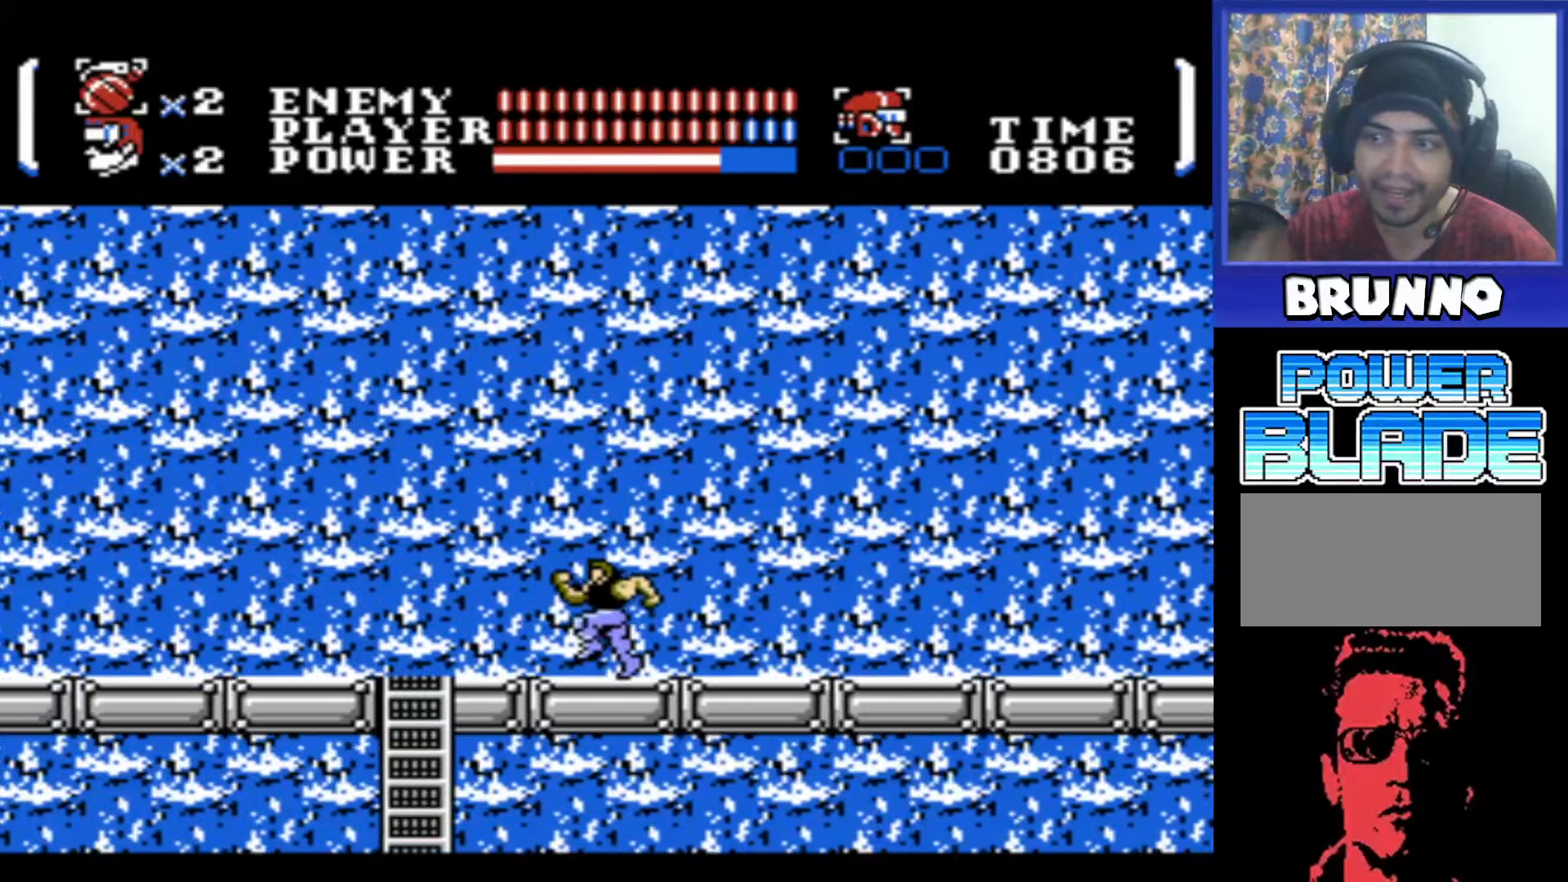
{"buttons": ["DPAD_LEFT"], "events": []}
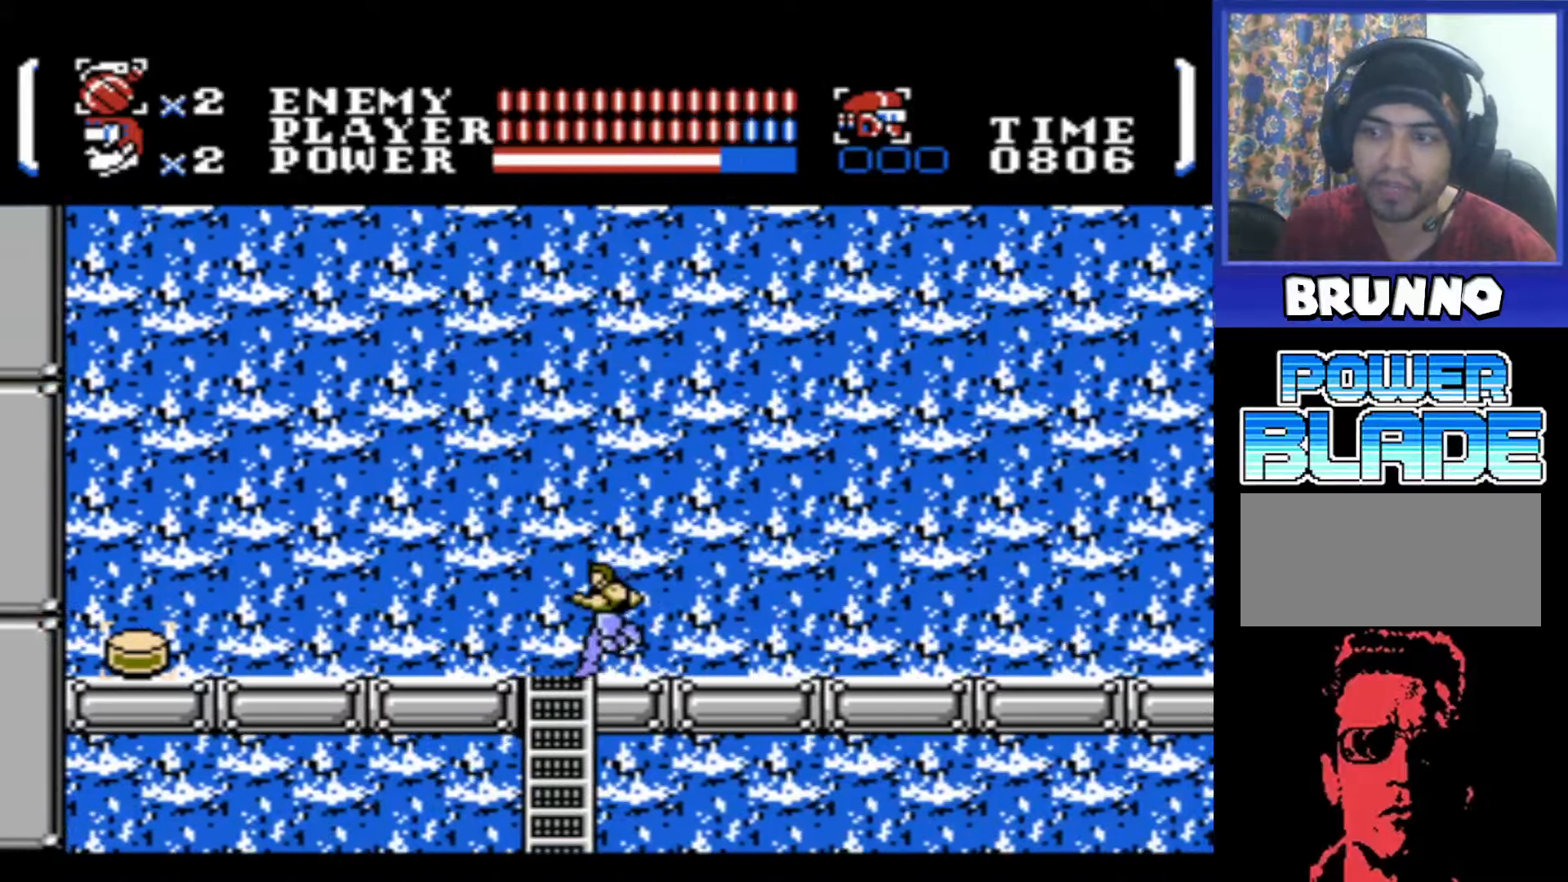
{"buttons": ["DPAD_LEFT"], "events": []}